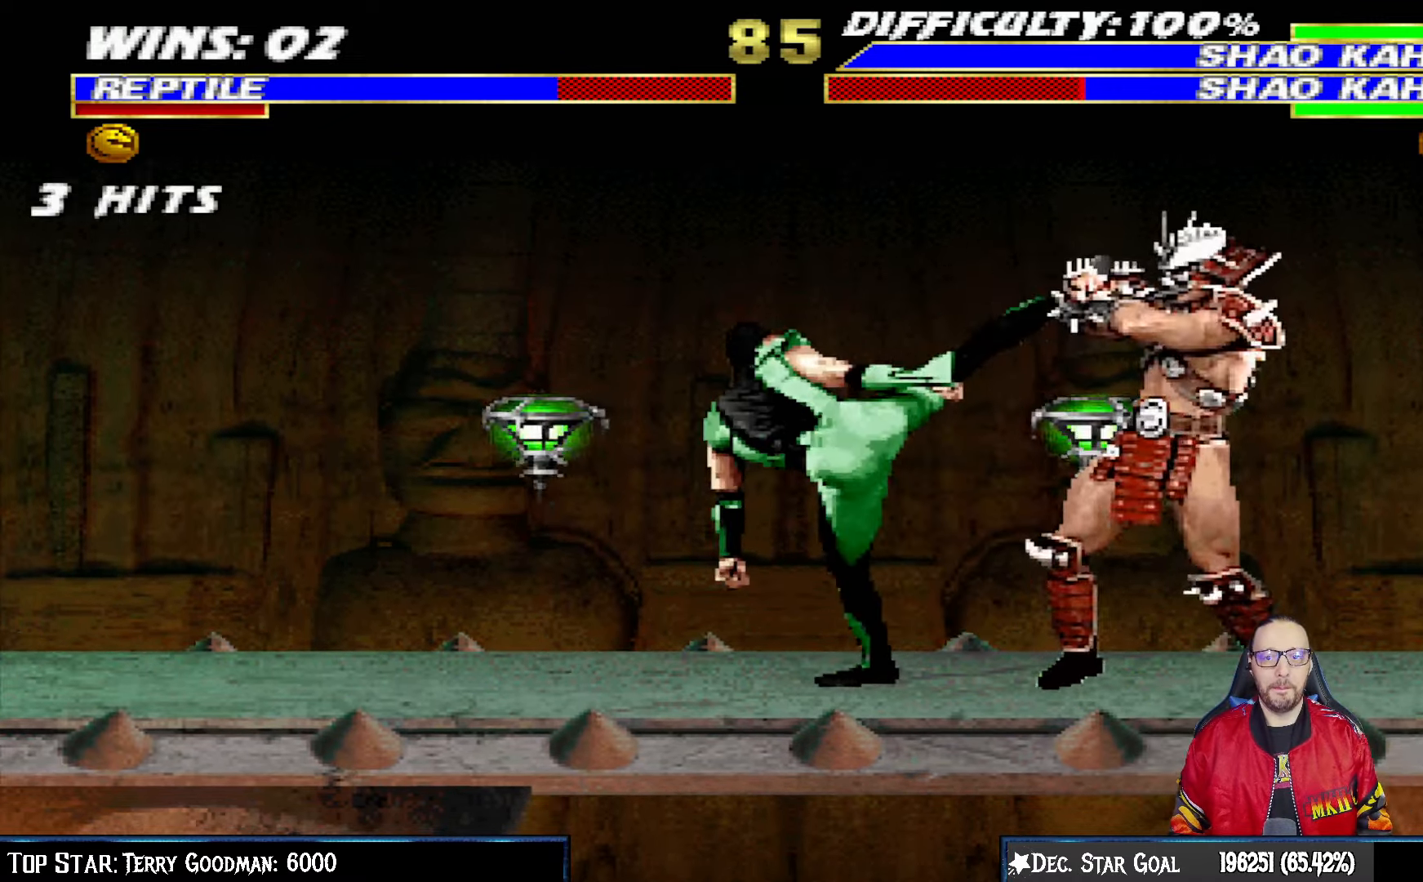
Gameplay with a controller (PlayStation layout); each line is a JSON object with the inputs held at the frame after it. "events" lists button and stick changes between this image and that frame as [ms after this image, input, new state], when the widget could be followed in between.
{"buttons": ["L1", "DPAD_UP", "DPAD_RIGHT"], "left_stick": "center", "right_stick": "center", "events": [[117, "TRIANGLE", "up"], [167, "DPAD_LEFT", "down"], [283, "DPAD_LEFT", "up"], [383, "DPAD_RIGHT", "down"], [400, "L1", "down"], [433, "DPAD_UP", "down"]]}
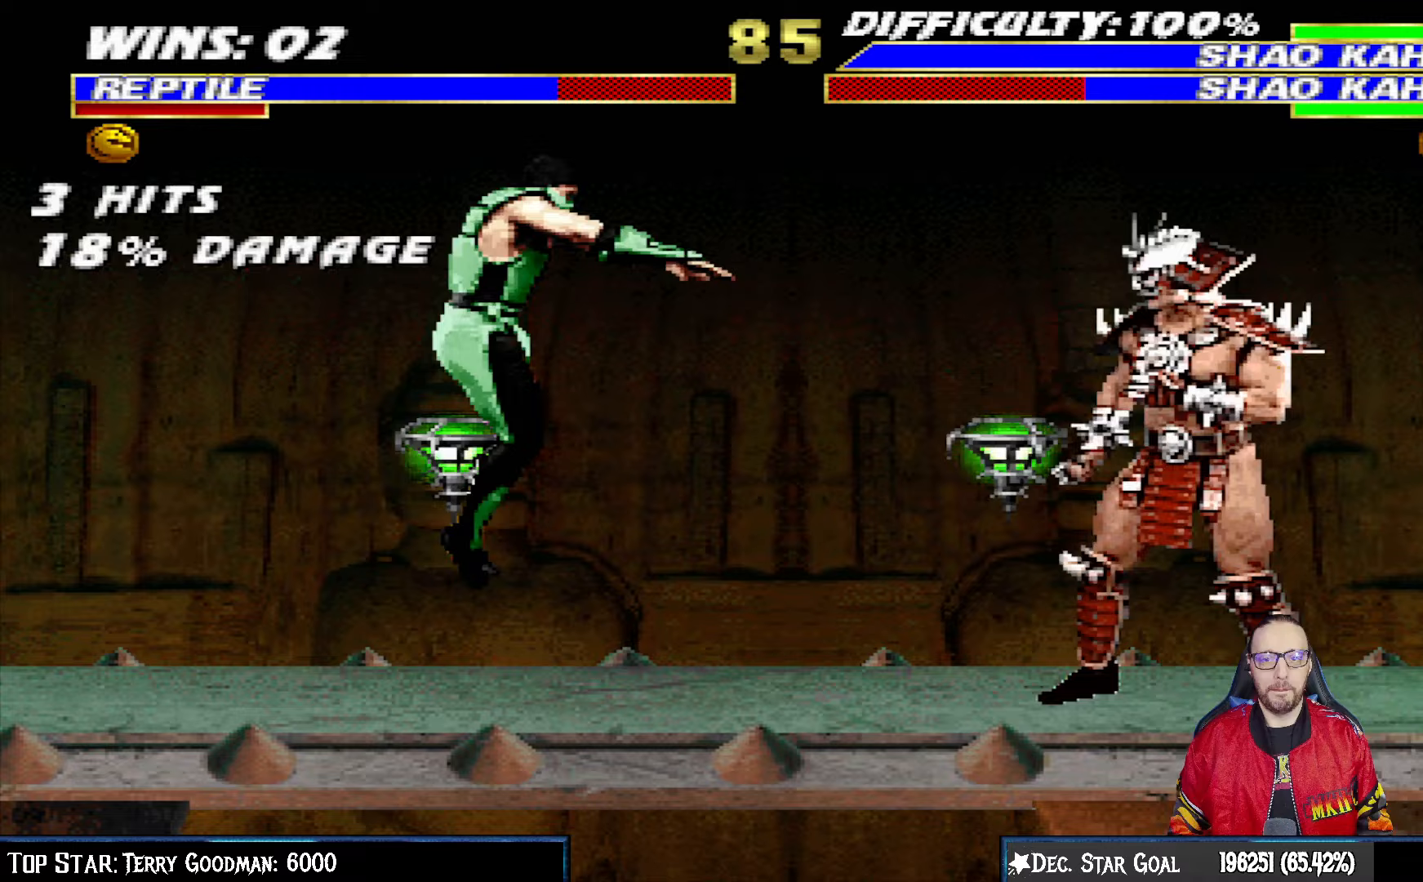
{"buttons": ["SQUARE", "L1"], "left_stick": "center", "right_stick": "center", "events": [[433, "SQUARE", "down"], [450, "DPAD_UP", "up"], [483, "DPAD_RIGHT", "up"]]}
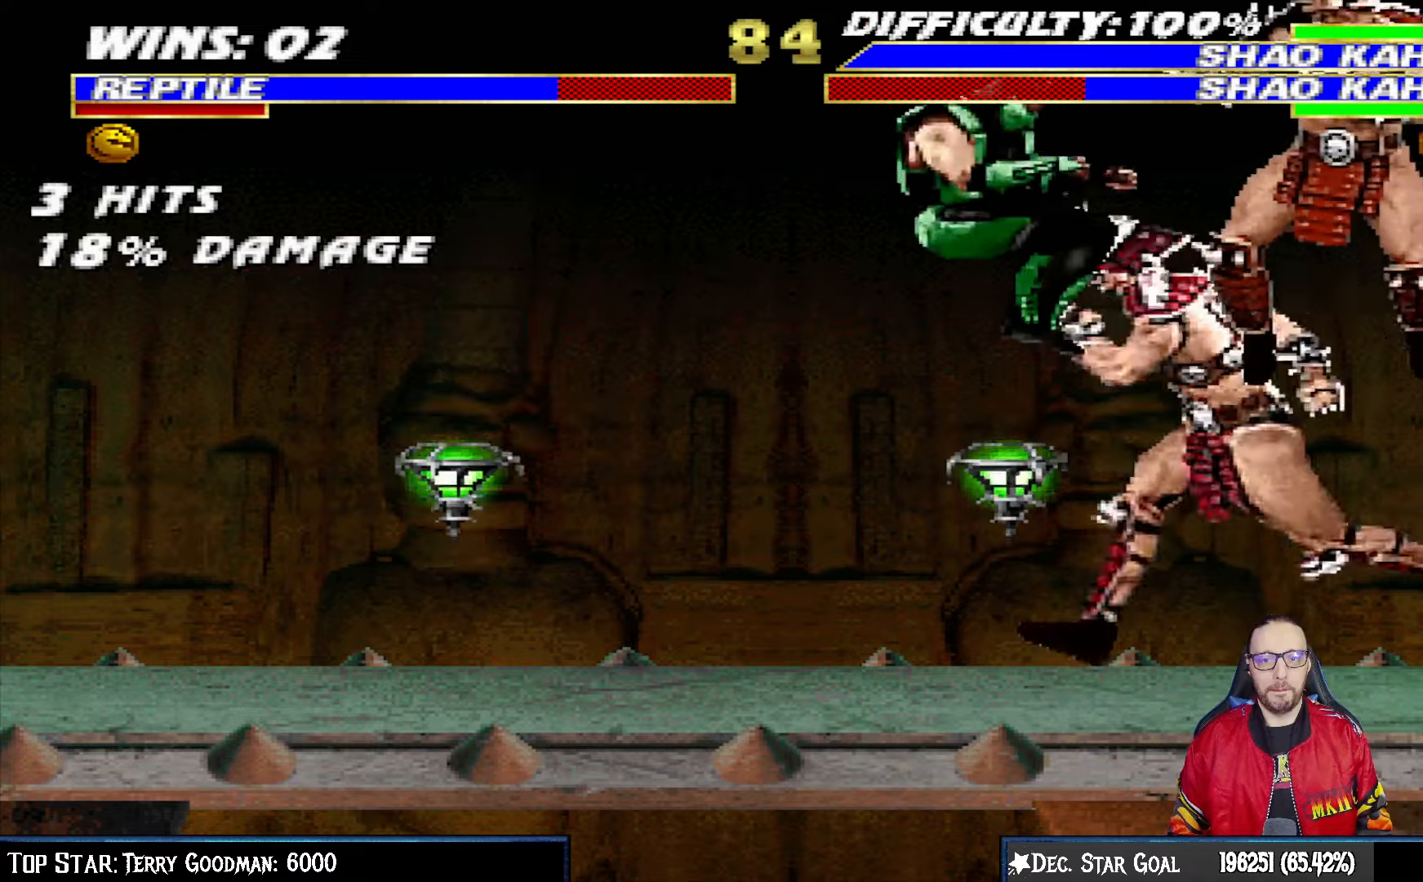
{"buttons": ["L1", "DPAD_LEFT"], "left_stick": "center", "right_stick": "center"}
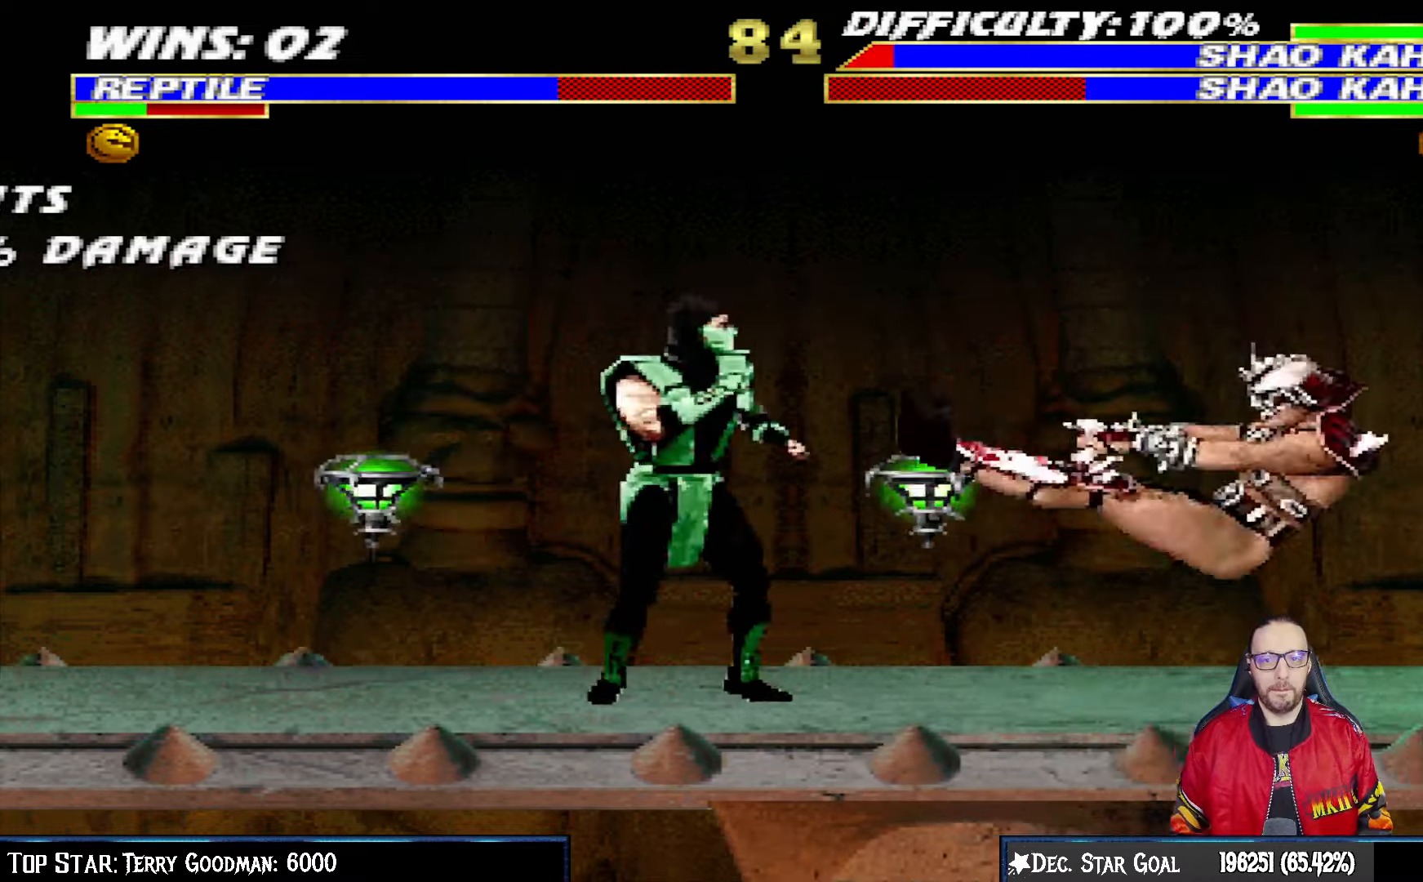
{"buttons": ["DPAD_LEFT"], "left_stick": "center", "right_stick": "center", "events": [[33, "DPAD_LEFT", "up"], [50, "L1", "up"], [200, "DPAD_LEFT", "down"]]}
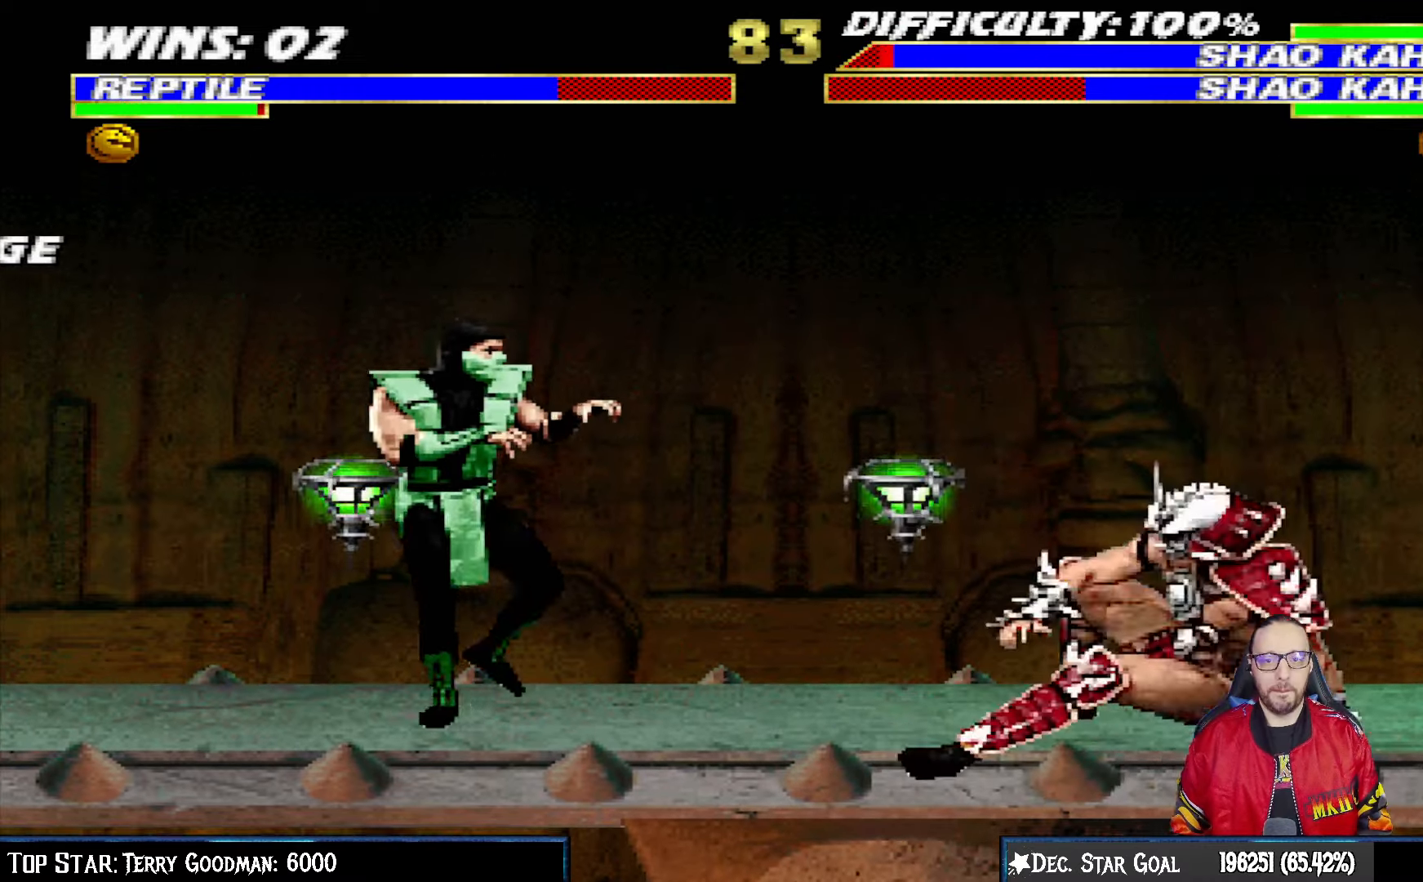
{"buttons": ["L1", "DPAD_UP", "DPAD_RIGHT"], "left_stick": "center", "right_stick": "center", "events": [[117, "DPAD_LEFT", "up"], [167, "L1", "down"], [200, "DPAD_RIGHT", "down"], [217, "DPAD_UP", "down"]]}
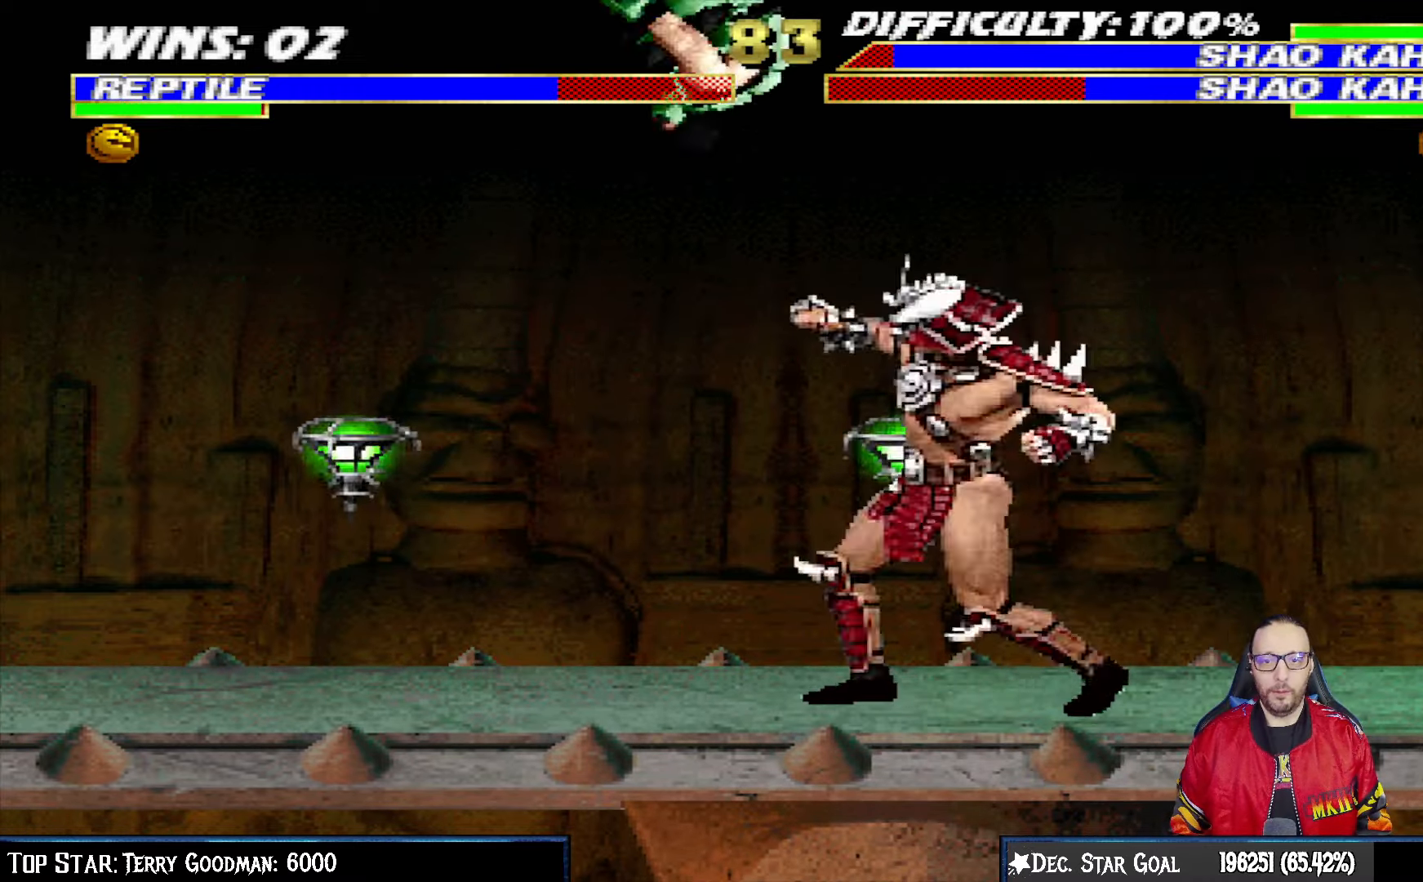
{"buttons": ["L1"], "left_stick": "center", "right_stick": "center", "events": [[250, "DPAD_UP", "up"], [250, "SQUARE", "down"], [267, "DPAD_RIGHT", "up"], [333, "SQUARE", "up"], [433, "SQUARE", "down"], [483, "SQUARE", "up"]]}
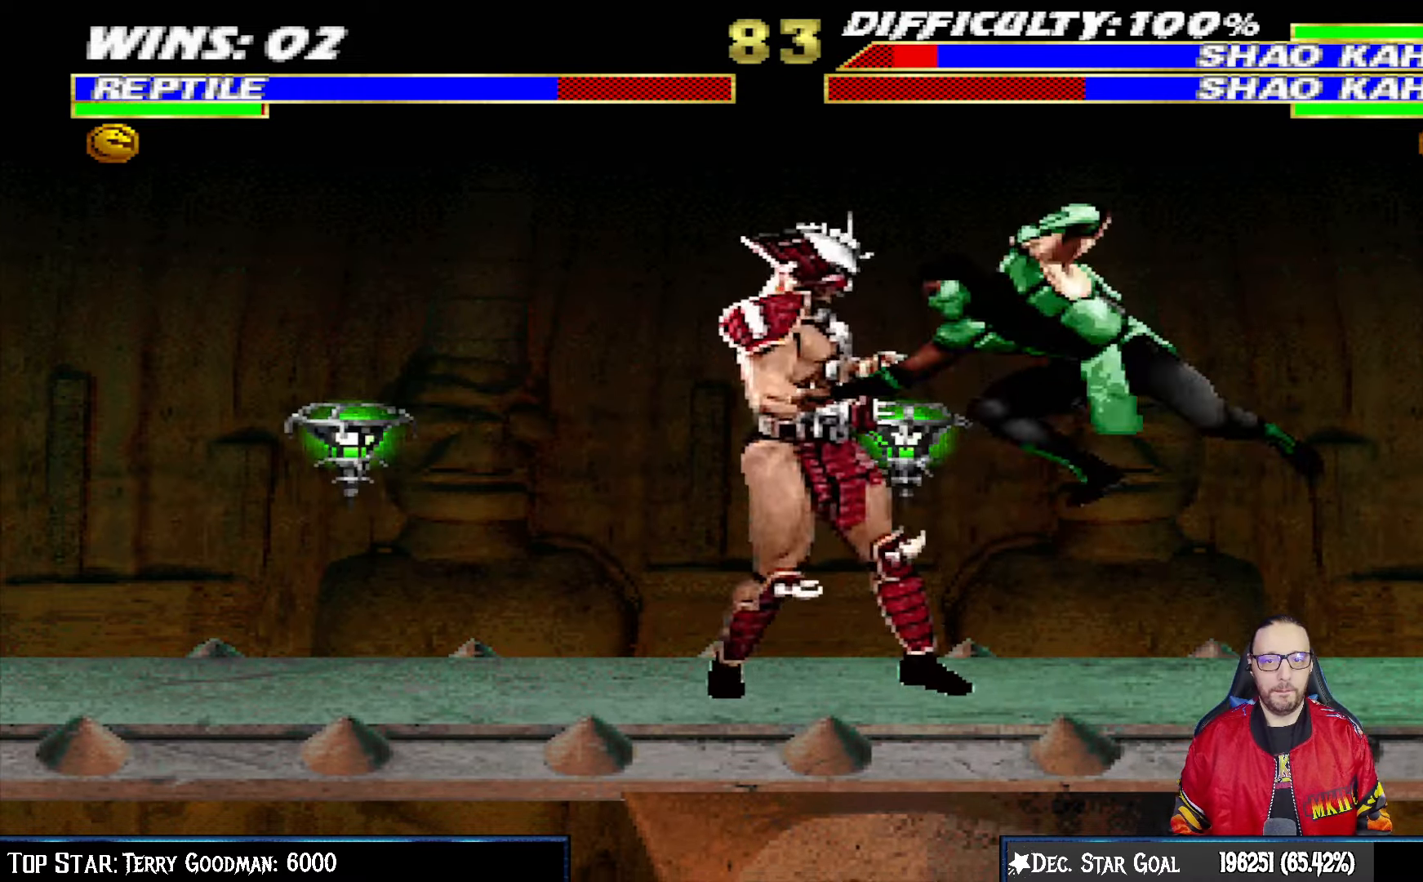
{"buttons": ["TRIANGLE", "L1", "DPAD_RIGHT"], "left_stick": "center", "right_stick": "center", "events": [[83, "DPAD_LEFT", "down"], [83, "SQUARE", "down"], [150, "SQUARE", "up"], [200, "SQUARE", "down"], [283, "DPAD_LEFT", "up"], [317, "DPAD_RIGHT", "down"], [317, "SQUARE", "up"], [317, "TRIANGLE", "down"], [333, "TRIANGLE", "up"], [367, "TRIANGLE", "down"], [433, "TRIANGLE", "up"], [483, "TRIANGLE", "down"]]}
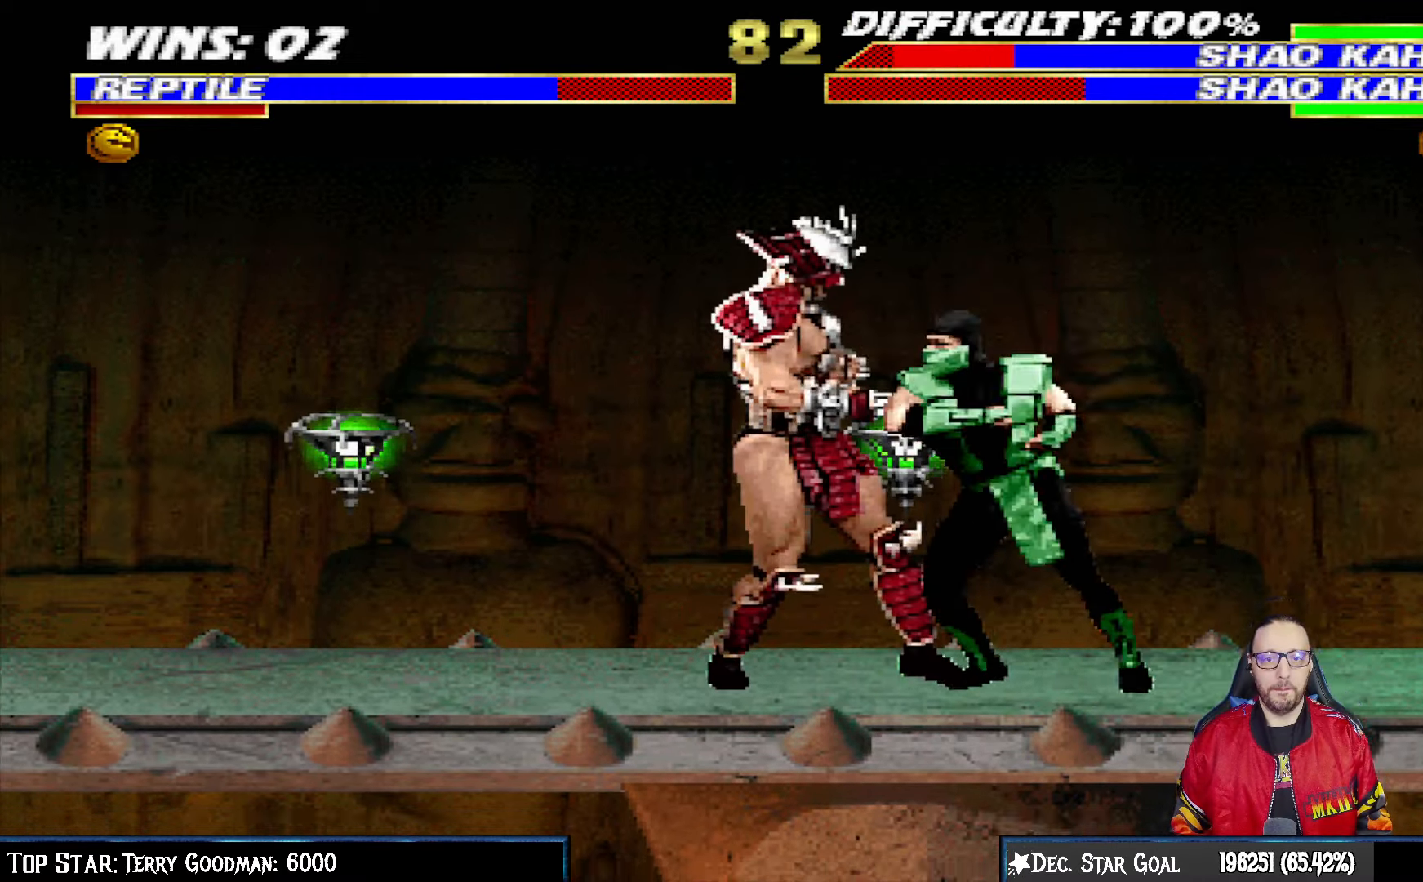
{"buttons": ["TRIANGLE", "L1", "DPAD_RIGHT"], "left_stick": "center", "right_stick": "center", "events": [[67, "TRIANGLE", "up"], [133, "TRIANGLE", "down"], [250, "TRIANGLE", "up"], [300, "TRIANGLE", "down"], [400, "TRIANGLE", "up"], [467, "TRIANGLE", "down"]]}
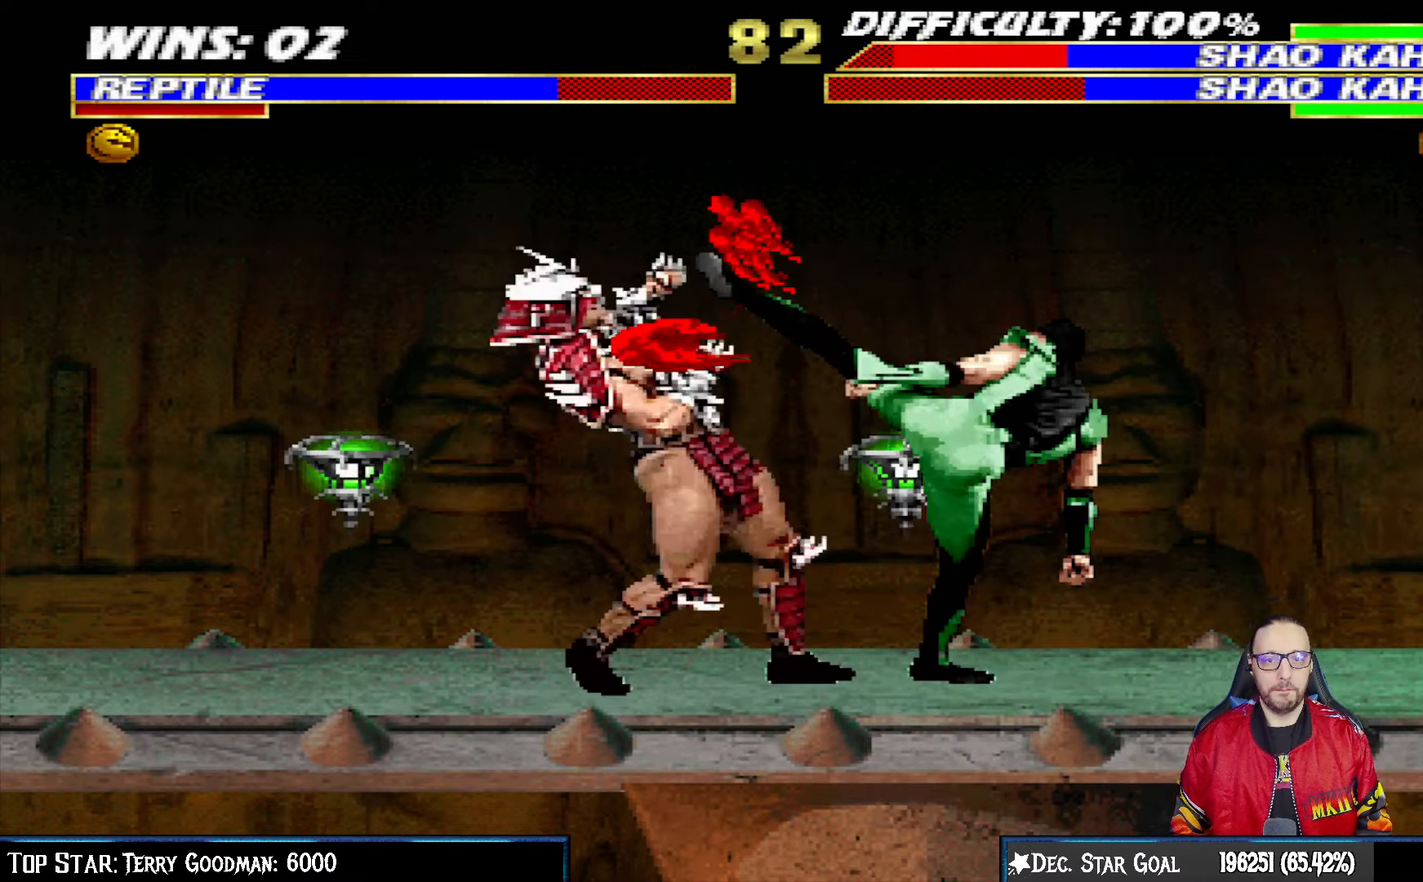
{"buttons": ["L1", "DPAD_UP", "DPAD_LEFT"], "left_stick": "center", "right_stick": "center", "events": [[33, "L1", "up"], [50, "DPAD_RIGHT", "up"], [133, "TRIANGLE", "up"], [233, "DPAD_RIGHT", "down"], [333, "DPAD_RIGHT", "up"], [450, "DPAD_LEFT", "down"], [450, "DPAD_UP", "down"], [450, "L1", "down"]]}
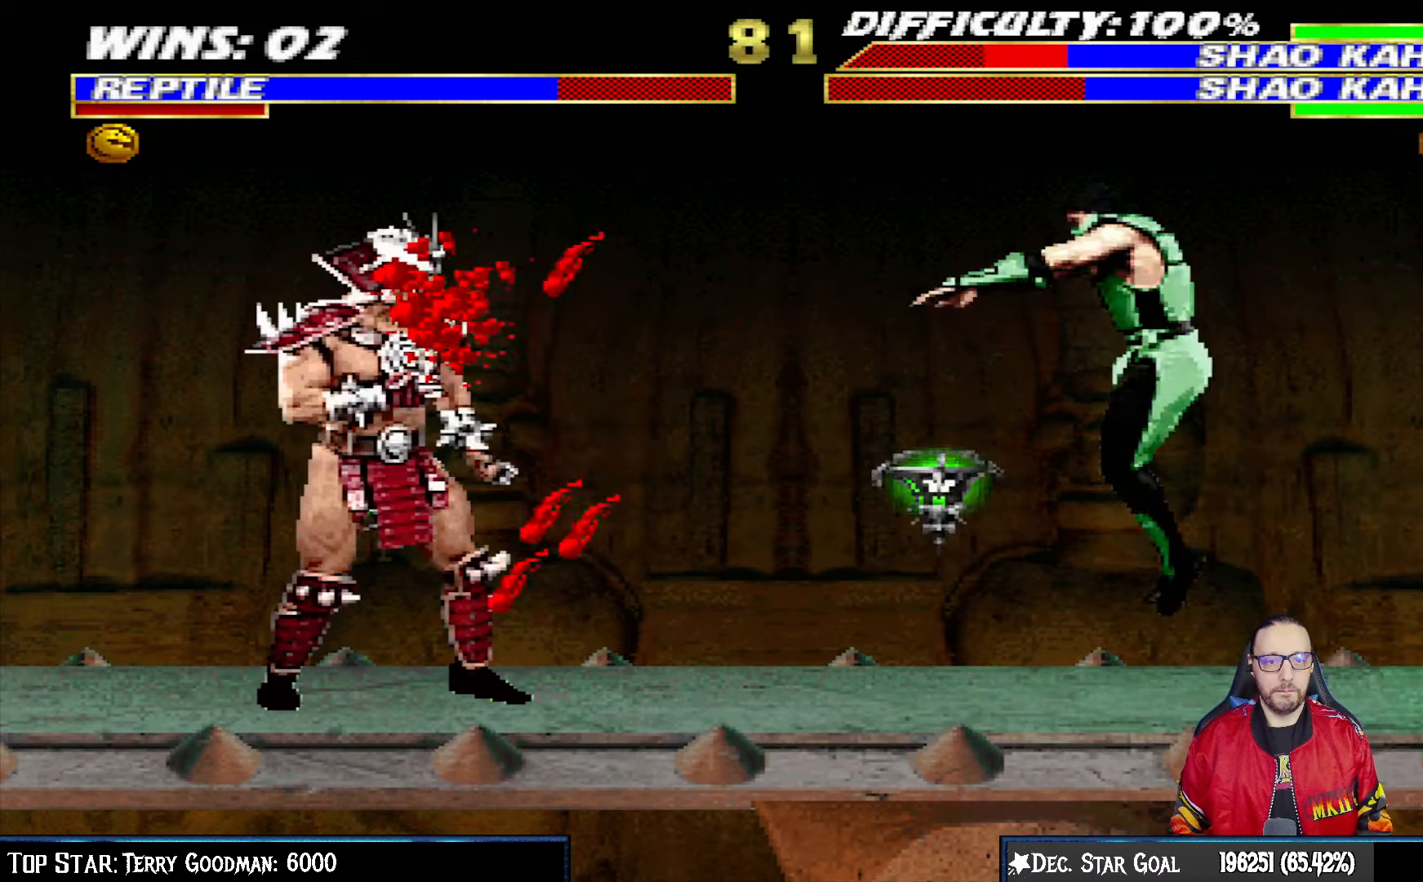
{"buttons": ["SQUARE", "L1"], "left_stick": "center", "right_stick": "center", "events": [[433, "SQUARE", "down"], [467, "DPAD_LEFT", "up"], [467, "DPAD_UP", "up"]]}
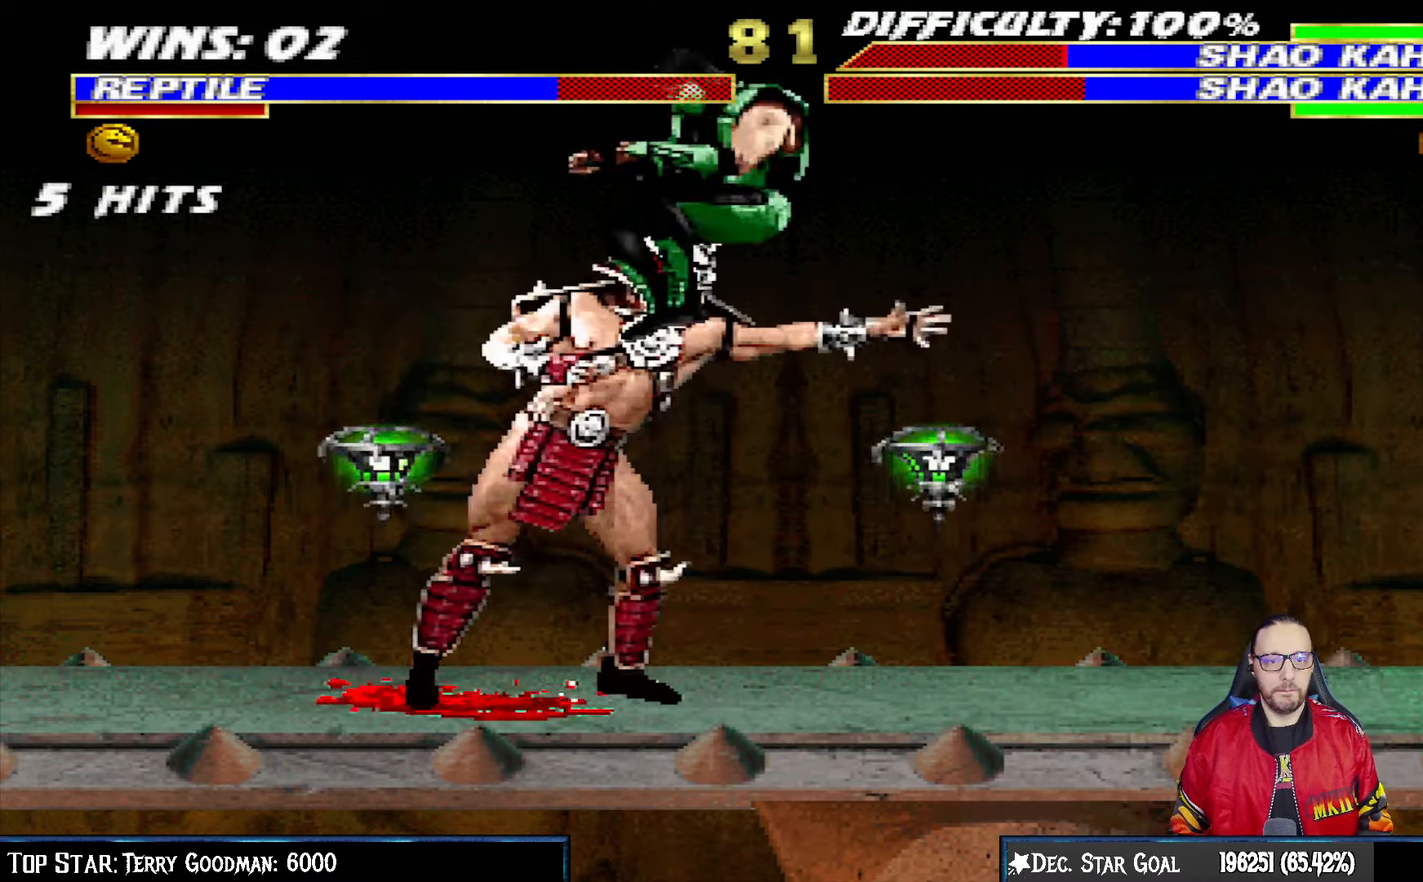
{"buttons": ["L1", "DPAD_RIGHT"], "left_stick": "center", "right_stick": "center", "events": [[17, "SQUARE", "up"], [117, "SQUARE", "down"], [167, "SQUARE", "up"], [250, "SQUARE", "down"], [267, "DPAD_RIGHT", "down"], [333, "SQUARE", "up"], [383, "SQUARE", "down"], [483, "SQUARE", "up"]]}
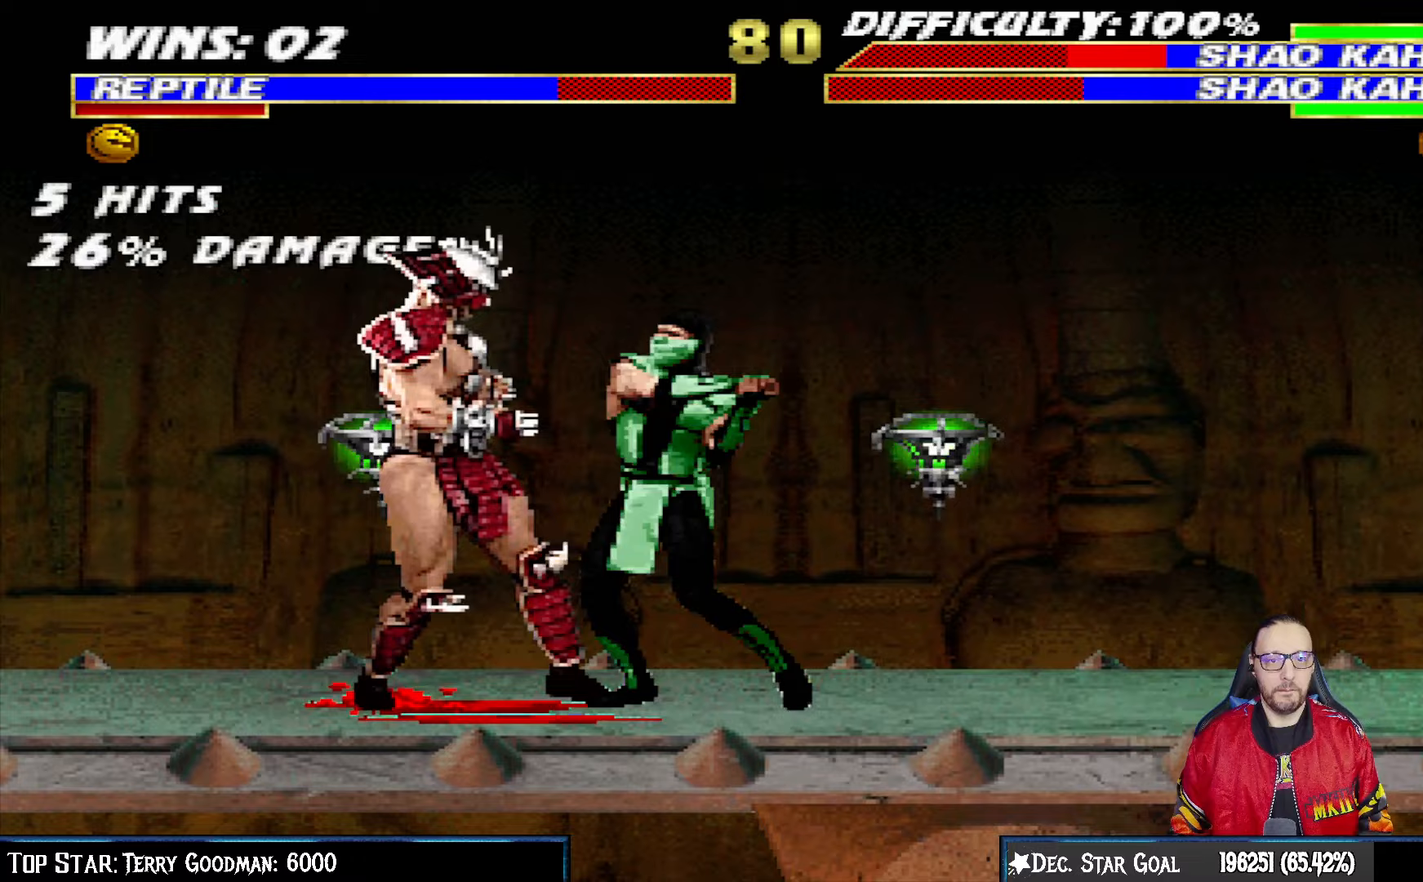
{"buttons": ["TRIANGLE", "L1", "DPAD_RIGHT"], "left_stick": "center", "right_stick": "center", "events": [[17, "TRIANGLE", "down"], [100, "TRIANGLE", "up"], [167, "TRIANGLE", "down"], [267, "TRIANGLE", "up"], [333, "TRIANGLE", "down"], [433, "TRIANGLE", "up"], [483, "TRIANGLE", "down"]]}
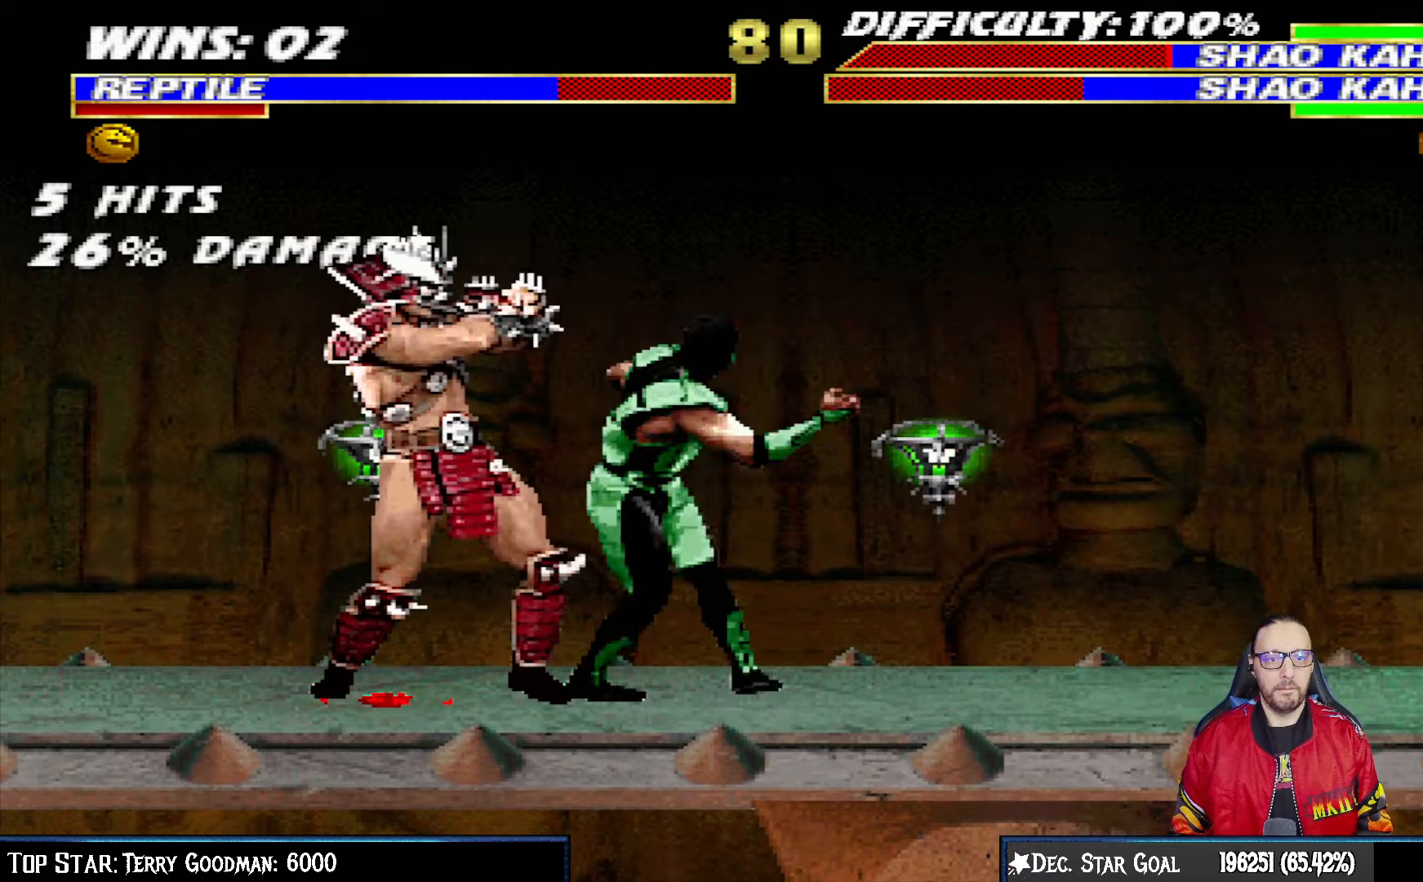
{"buttons": ["DPAD_RIGHT"], "left_stick": "center", "right_stick": "center", "events": [[83, "TRIANGLE", "up"], [150, "TRIANGLE", "down"], [233, "L1", "up"], [250, "DPAD_RIGHT", "up"], [317, "TRIANGLE", "up"], [417, "DPAD_RIGHT", "down"]]}
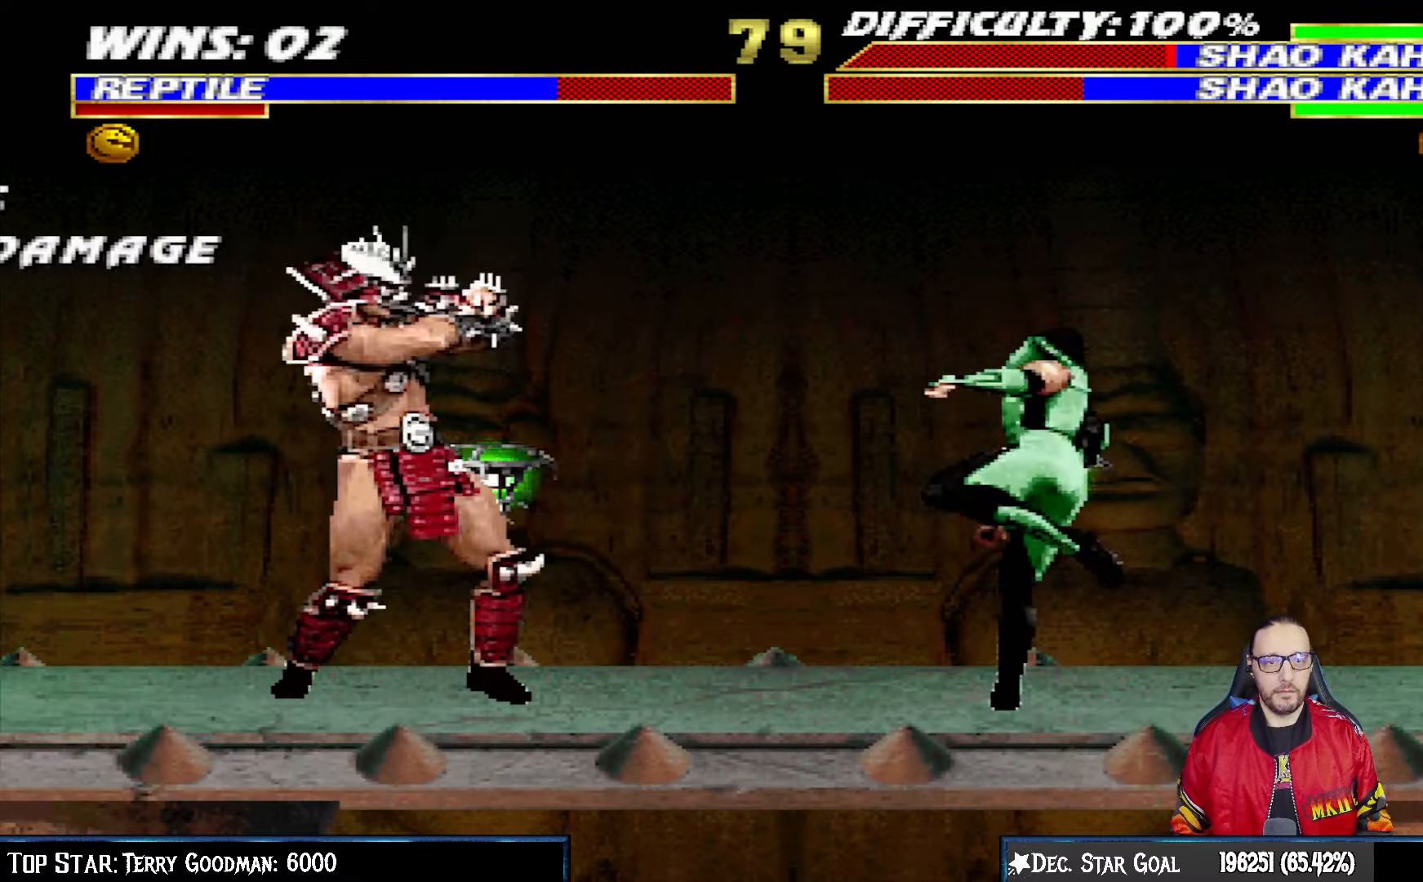
{"buttons": ["L1", "DPAD_UP", "DPAD_LEFT"], "left_stick": "center", "right_stick": "center", "events": [[50, "DPAD_RIGHT", "up"], [167, "DPAD_LEFT", "down"], [167, "DPAD_UP", "down"], [167, "L1", "down"]]}
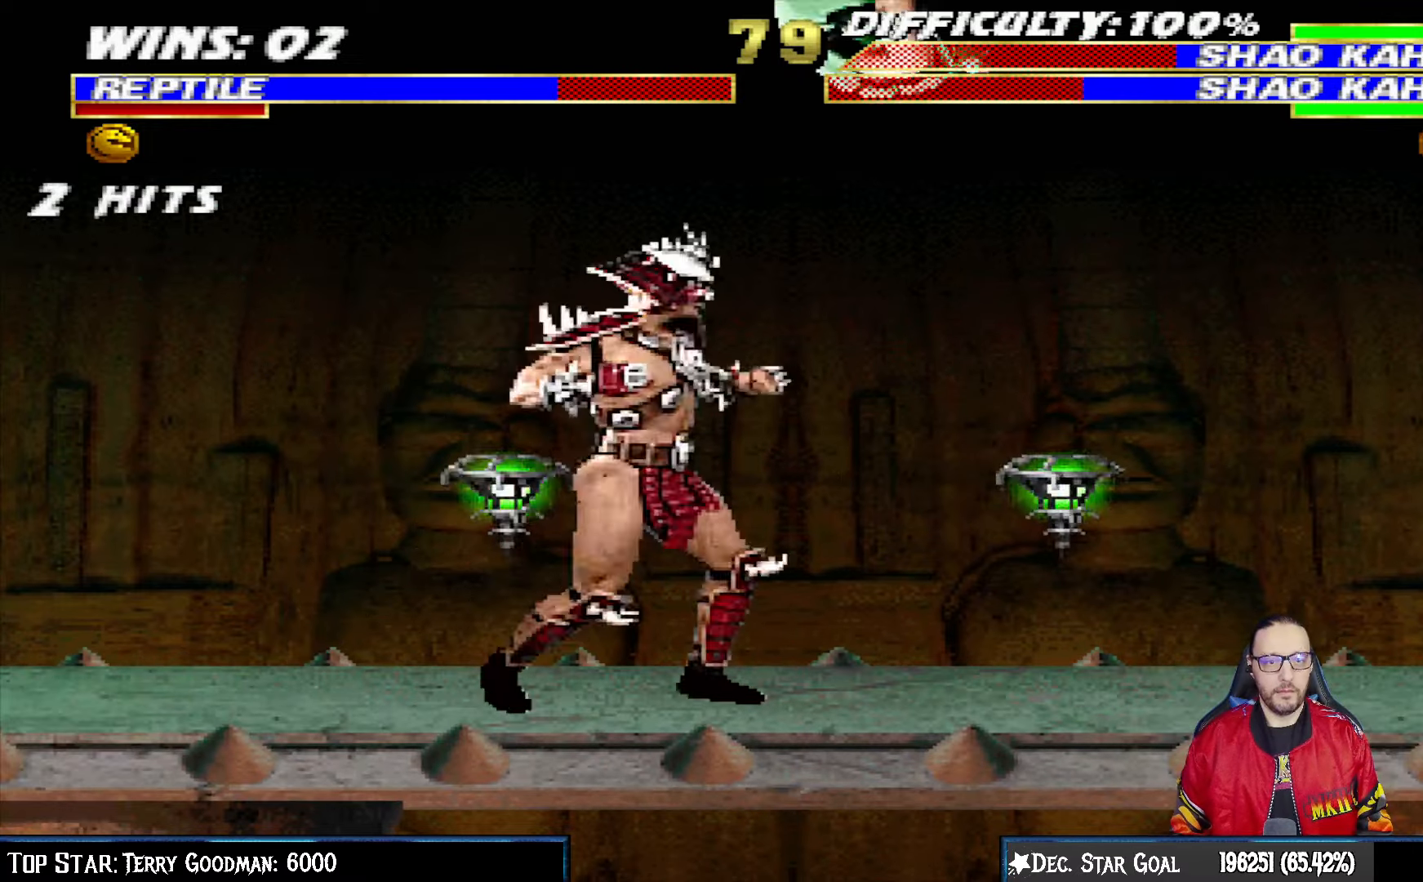
{"buttons": ["SQUARE", "L1", "DPAD_RIGHT"], "left_stick": "center", "right_stick": "center", "events": [[167, "SQUARE", "down"], [233, "DPAD_LEFT", "up"], [250, "DPAD_UP", "up"], [250, "SQUARE", "up"], [350, "SQUARE", "down"], [400, "SQUARE", "up"], [500, "DPAD_RIGHT", "down"], [500, "SQUARE", "down"]]}
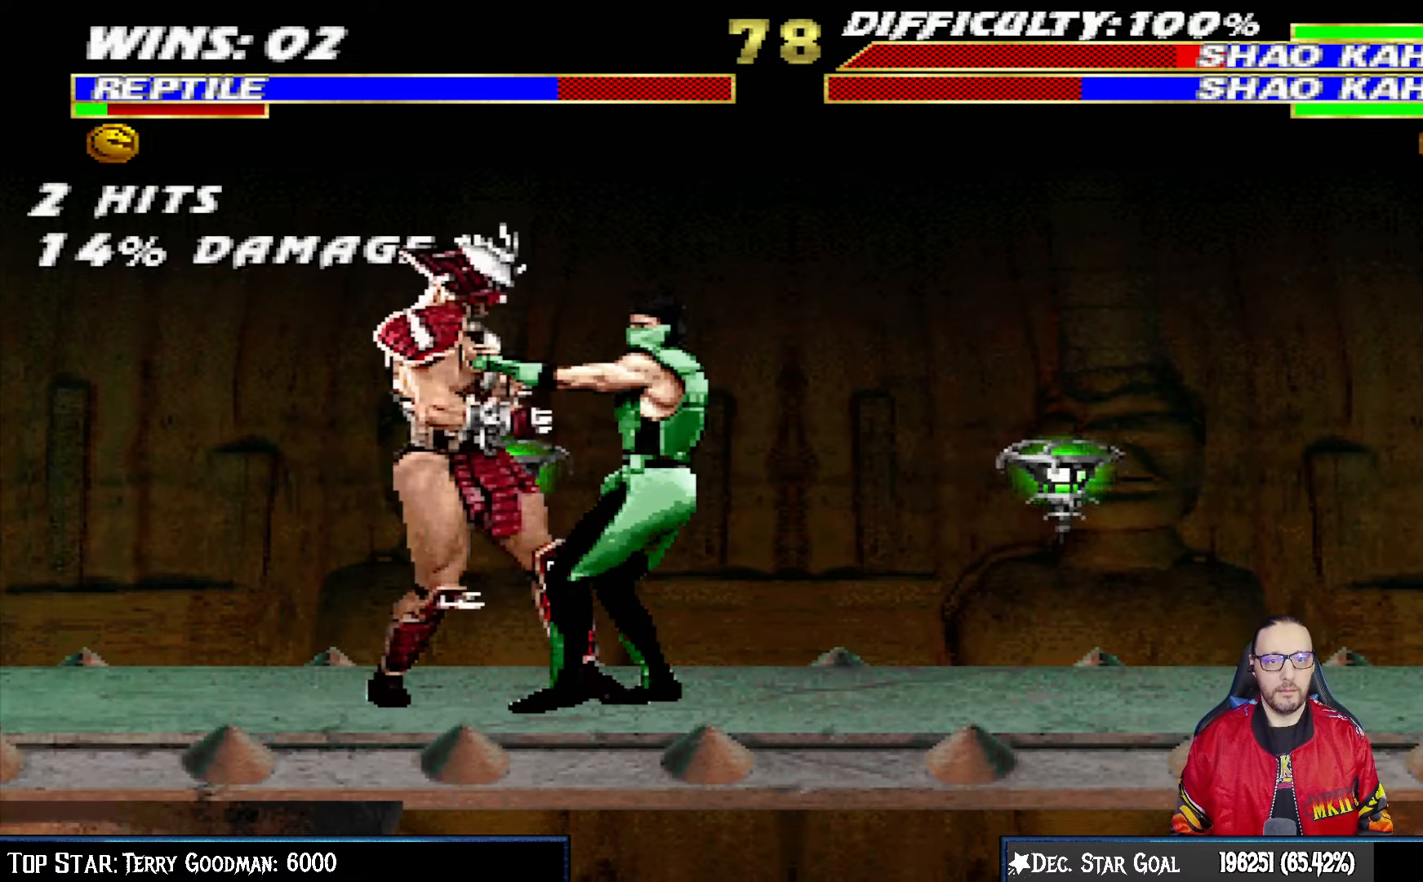
{"buttons": ["TRIANGLE", "L1", "DPAD_RIGHT"], "left_stick": "center", "right_stick": "center", "events": [[67, "SQUARE", "up"], [133, "SQUARE", "down"], [217, "SQUARE", "up"], [250, "TRIANGLE", "down"], [367, "TRIANGLE", "up"], [433, "TRIANGLE", "down"]]}
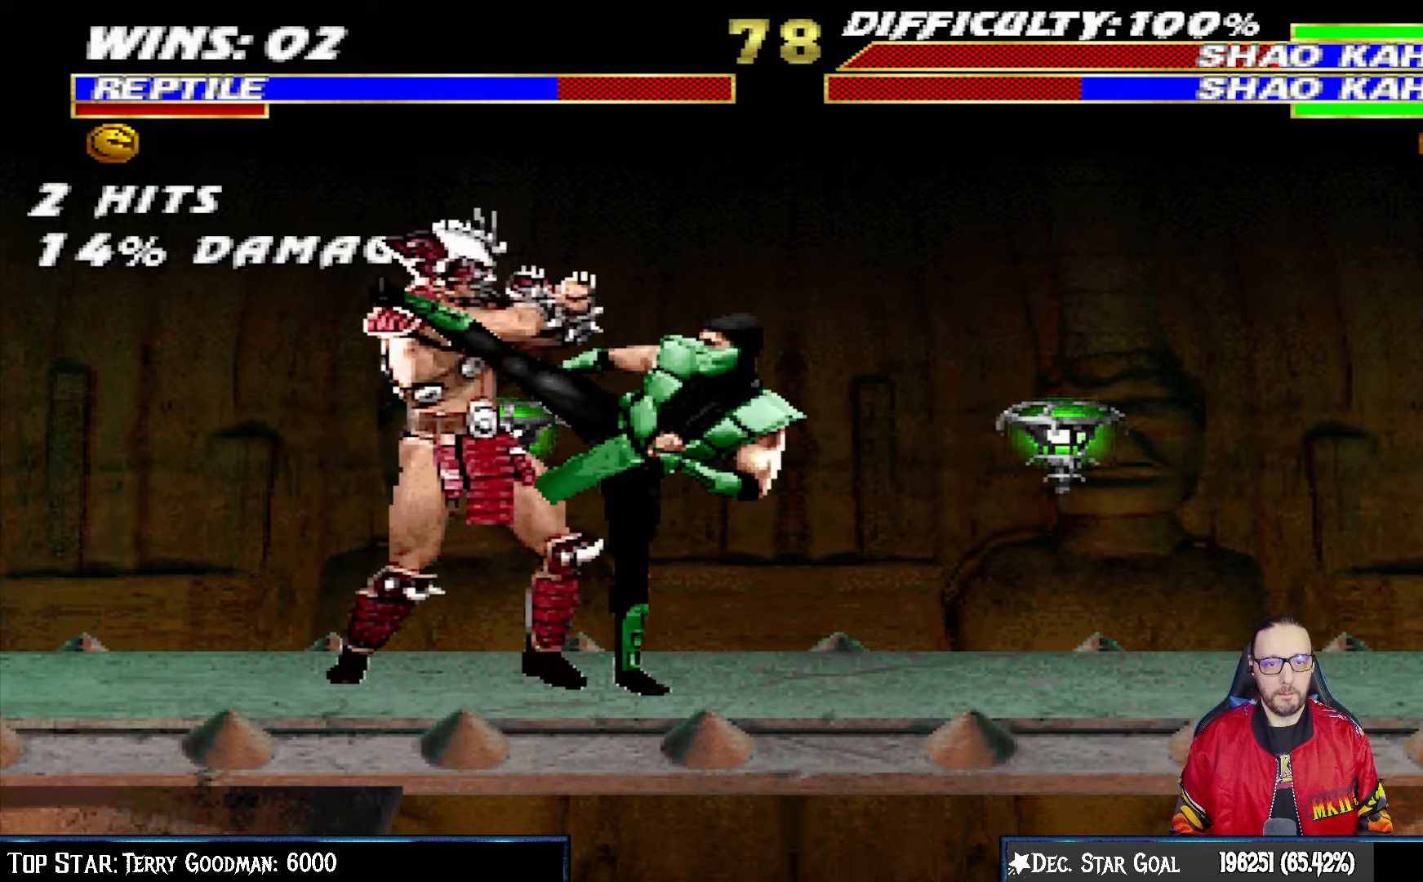
{"buttons": ["TRIANGLE"], "left_stick": "center", "right_stick": "center", "events": [[33, "TRIANGLE", "up"], [83, "TRIANGLE", "down"], [183, "TRIANGLE", "up"], [267, "TRIANGLE", "down"], [350, "TRIANGLE", "up"], [383, "TRIANGLE", "down"], [433, "DPAD_RIGHT", "up"], [433, "L1", "up"]]}
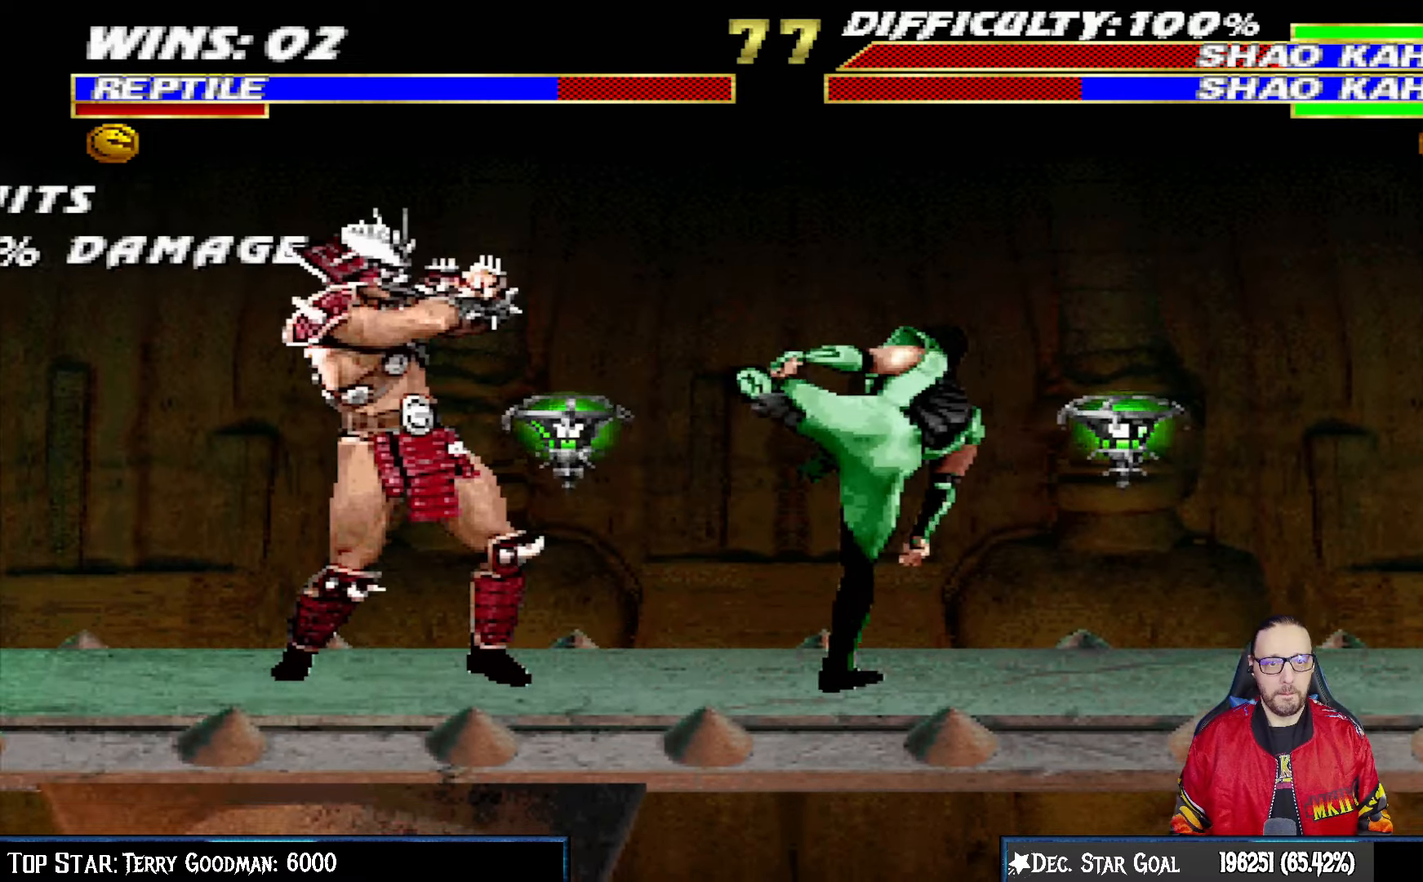
{"buttons": ["L1", "DPAD_UP", "DPAD_LEFT"], "left_stick": "center", "right_stick": "center", "events": [[67, "TRIANGLE", "up"], [117, "DPAD_RIGHT", "down"], [250, "DPAD_RIGHT", "up"], [350, "DPAD_LEFT", "down"], [350, "DPAD_UP", "down"], [350, "L1", "down"]]}
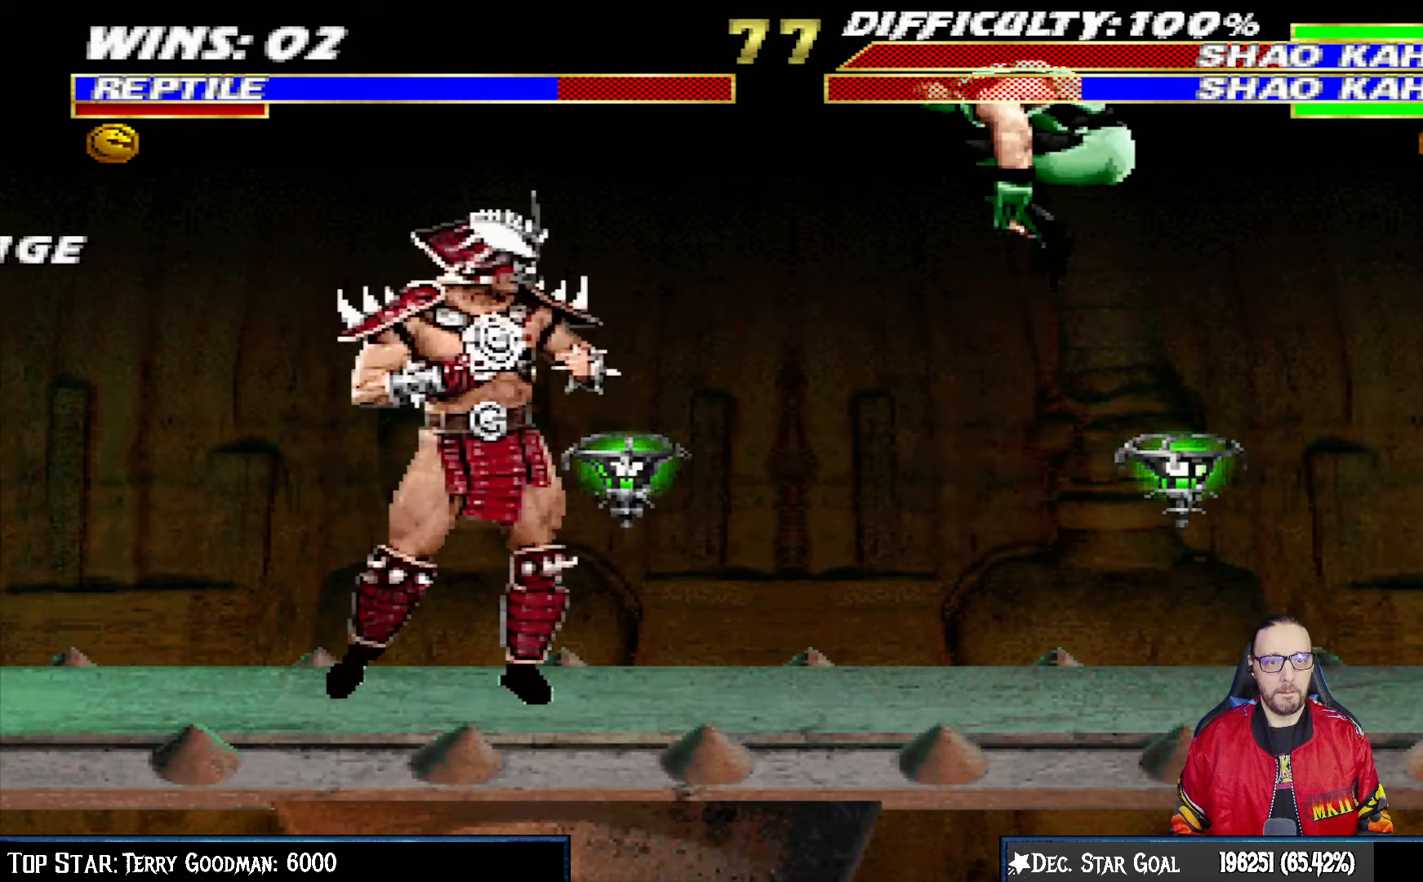
{"buttons": ["L1"], "left_stick": "center", "right_stick": "center", "events": [[333, "SQUARE", "down"], [350, "DPAD_LEFT", "up"], [367, "DPAD_UP", "up"], [417, "SQUARE", "up"]]}
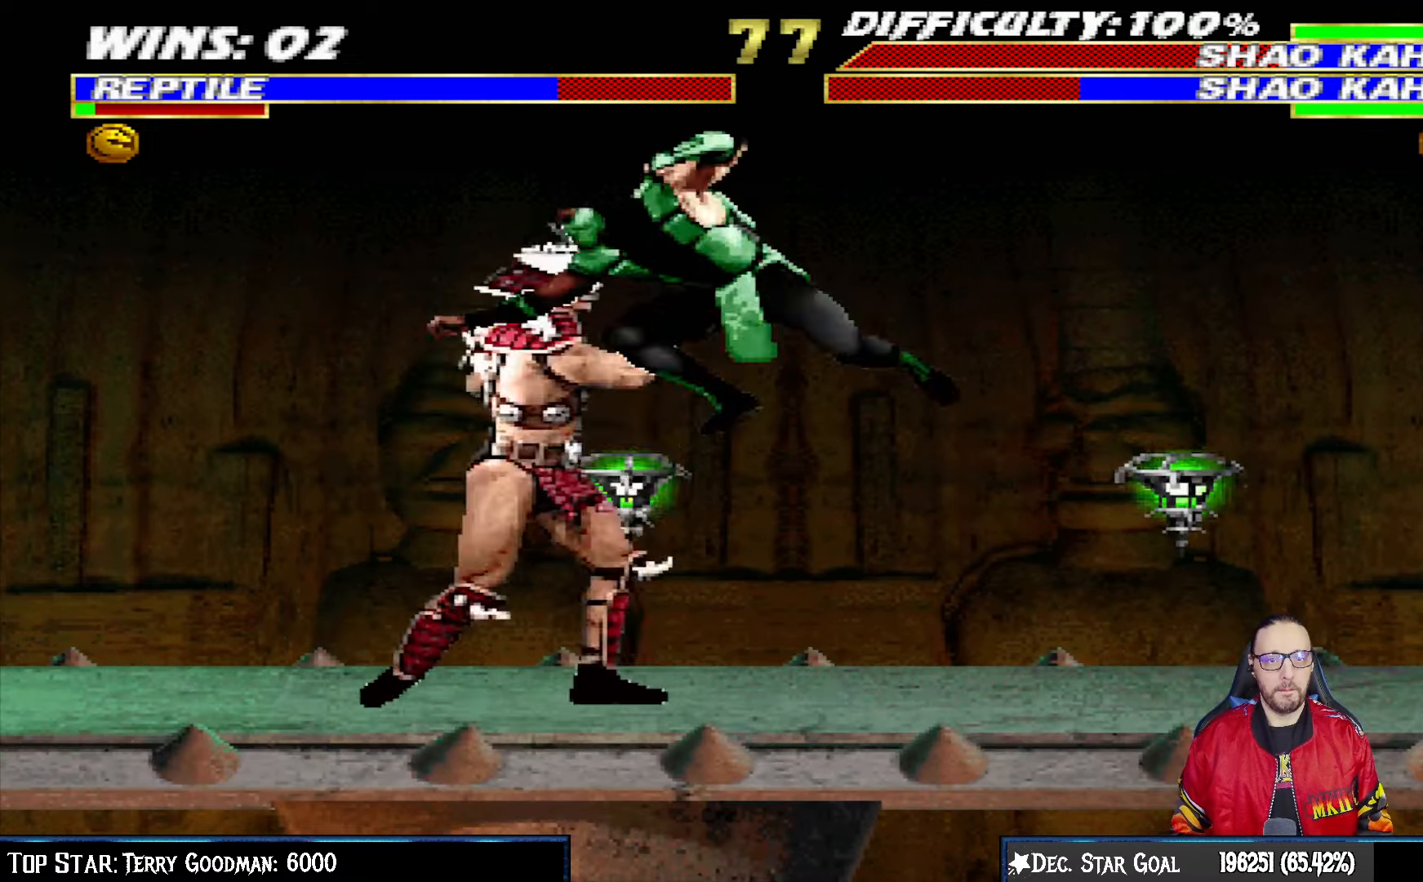
{"buttons": ["CIRCLE", "L1", "DPAD_RIGHT"], "left_stick": "center", "right_stick": "center", "events": [[17, "TRIANGLE", "down"], [83, "TRIANGLE", "up"], [167, "TRIANGLE", "down"], [183, "DPAD_RIGHT", "down"], [233, "TRIANGLE", "up"], [300, "TRIANGLE", "down"], [433, "CIRCLE", "down"], [433, "TRIANGLE", "up"]]}
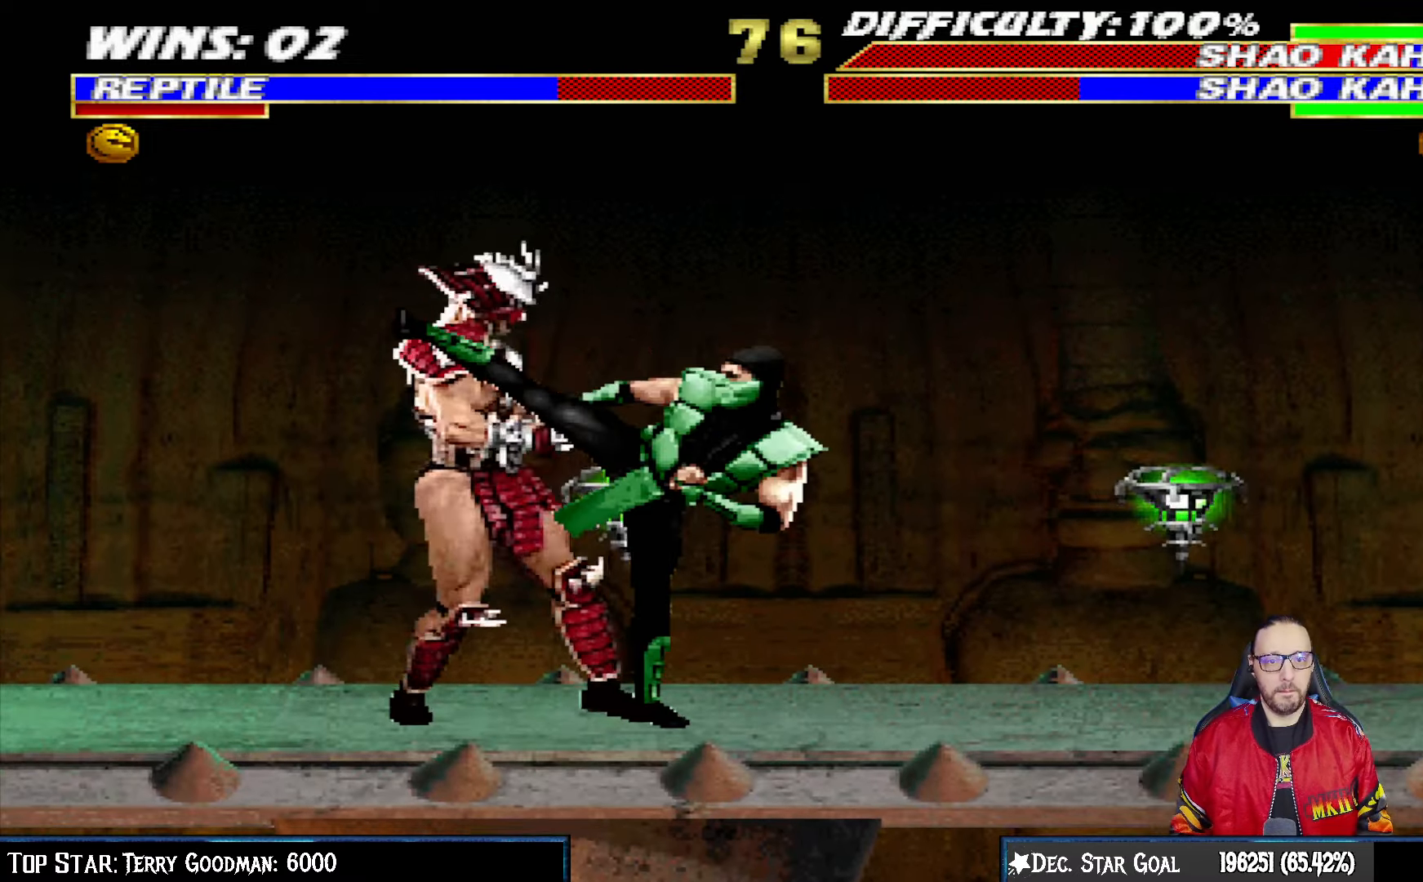
{"buttons": ["L1", "DPAD_RIGHT"], "left_stick": "center", "right_stick": "center", "events": [[50, "CIRCLE", "up"], [100, "TRIANGLE", "down"], [150, "CIRCLE", "down"], [183, "TRIANGLE", "up"], [200, "CIRCLE", "up"], [233, "CIRCLE", "down"], [250, "TRIANGLE", "down"], [333, "CIRCLE", "up"], [333, "TRIANGLE", "up"], [383, "CIRCLE", "down"], [383, "TRIANGLE", "down"], [450, "CIRCLE", "up"], [467, "TRIANGLE", "up"]]}
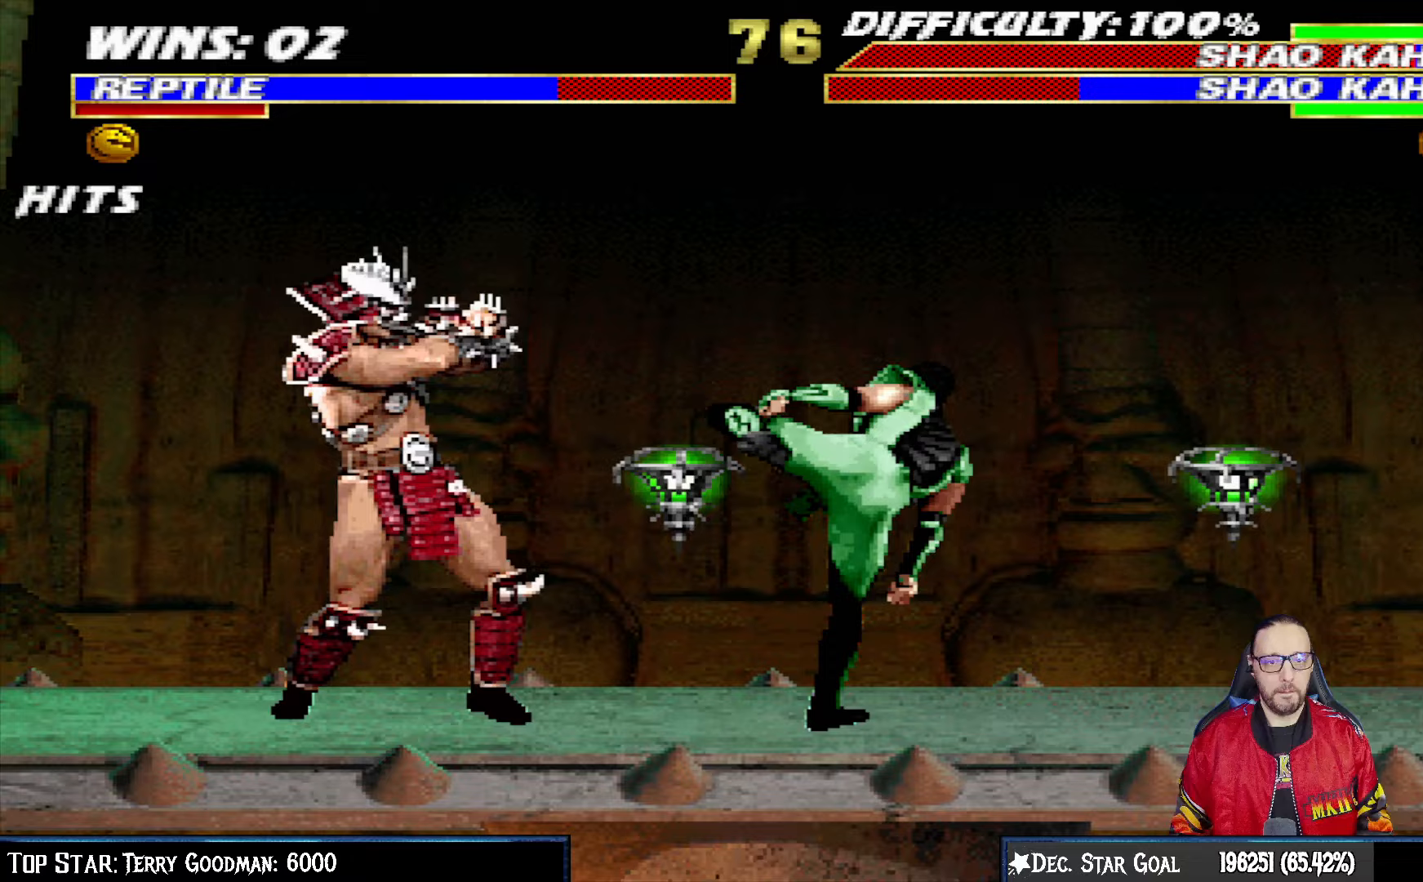
{"buttons": ["L1", "DPAD_UP", "DPAD_LEFT"], "left_stick": "center", "right_stick": "center", "events": [[33, "CIRCLE", "down"], [33, "TRIANGLE", "down"], [67, "DPAD_RIGHT", "up"], [83, "L1", "up"], [100, "CIRCLE", "up"], [100, "TRIANGLE", "up"], [267, "DPAD_LEFT", "down"], [283, "DPAD_UP", "down"], [283, "L1", "down"]]}
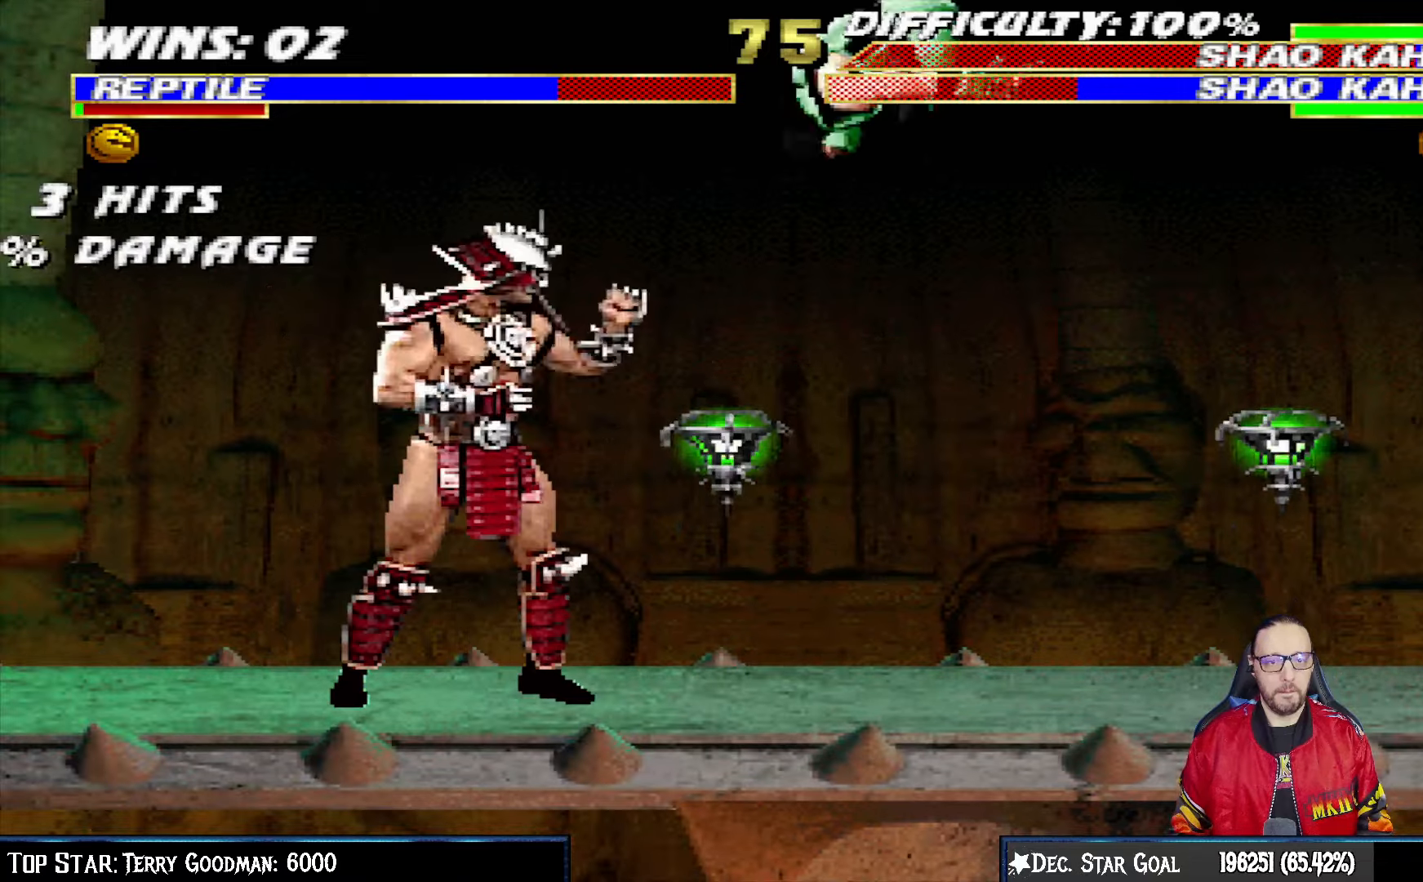
{"buttons": ["SQUARE", "L1", "DPAD_DOWN"], "left_stick": "center", "right_stick": "center", "events": [[267, "DPAD_LEFT", "up"], [267, "DPAD_UP", "up"], [267, "SQUARE", "down"], [367, "SQUARE", "up"], [467, "DPAD_DOWN", "down"], [467, "SQUARE", "down"]]}
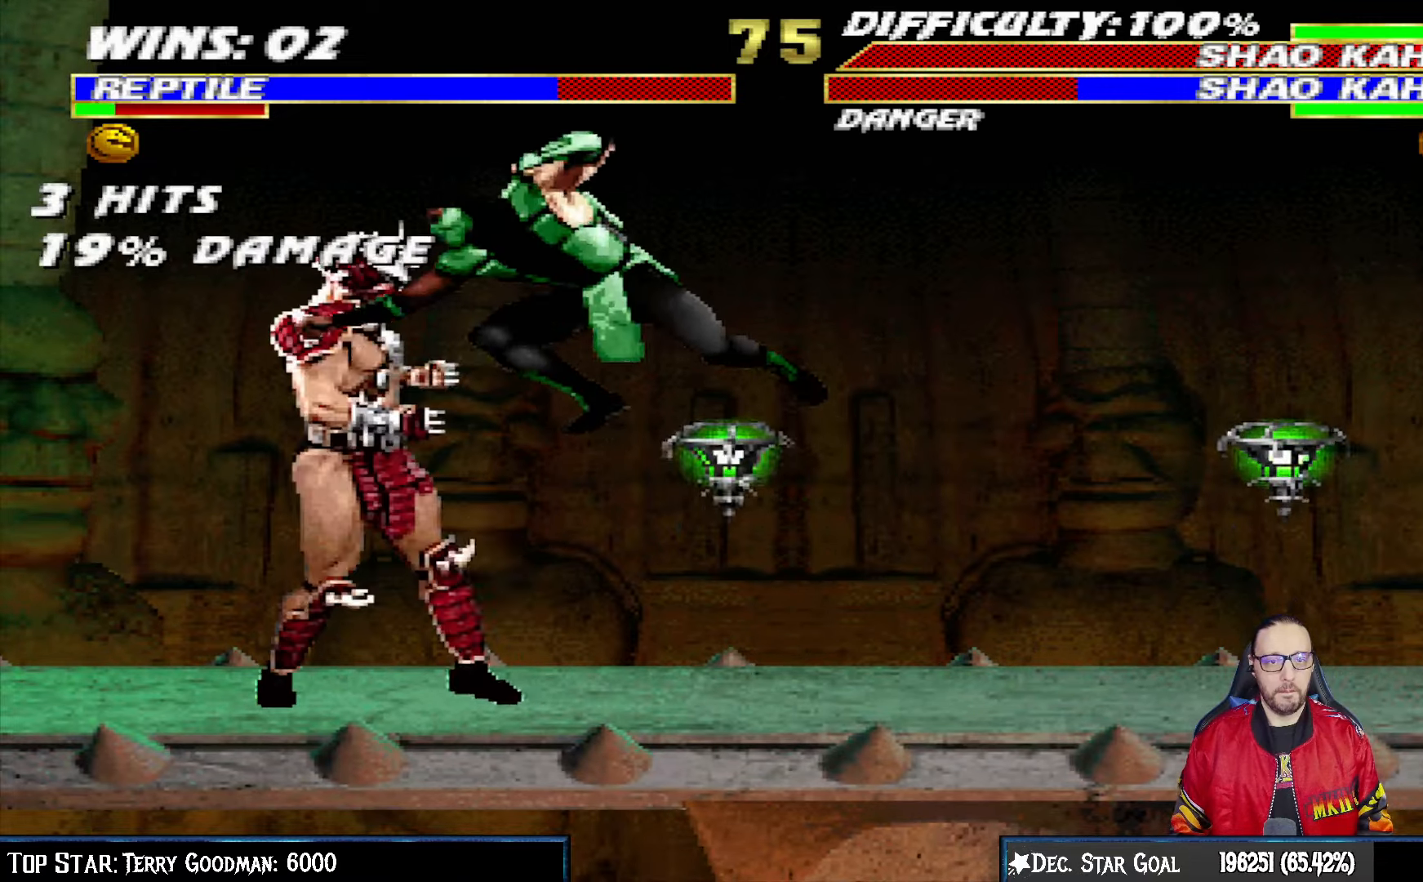
{"buttons": ["L1", "DPAD_DOWN"], "left_stick": "center", "right_stick": "center", "events": [[33, "SQUARE", "up"], [100, "SQUARE", "down"], [217, "CROSS", "down"], [217, "SQUARE", "up"], [300, "CROSS", "up"], [333, "CROSS", "down"], [450, "DPAD_RIGHT", "down"], [467, "CROSS", "up"], [467, "DPAD_RIGHT", "up"]]}
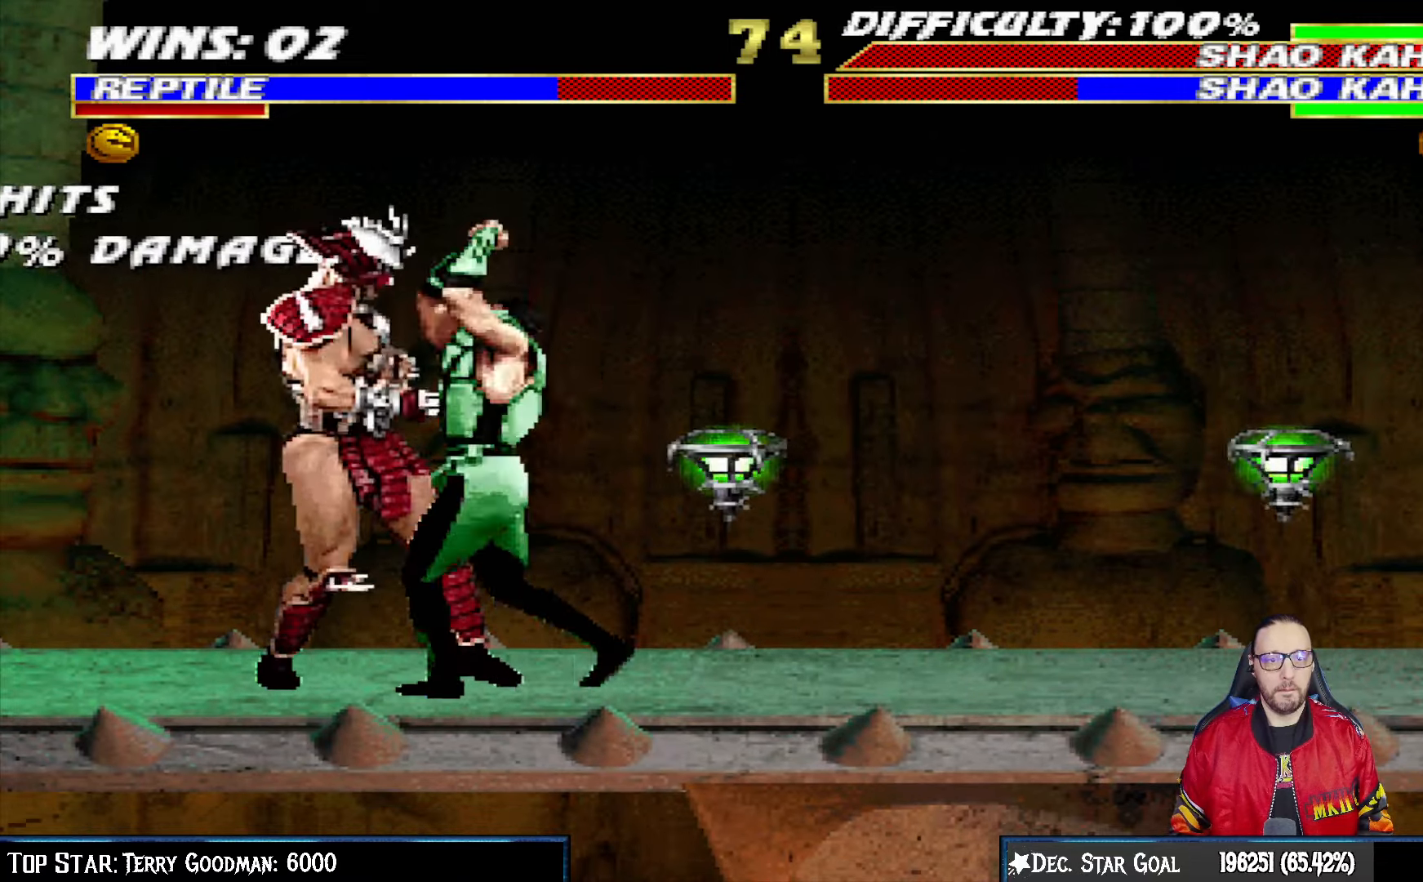
{"buttons": [], "left_stick": "center", "right_stick": "center", "events": [[17, "CROSS", "down"], [17, "DPAD_RIGHT", "down"], [133, "CROSS", "up"], [167, "CROSS", "down"], [267, "DPAD_RIGHT", "up"], [317, "DPAD_DOWN", "up"], [333, "L1", "up"], [350, "CROSS", "up"]]}
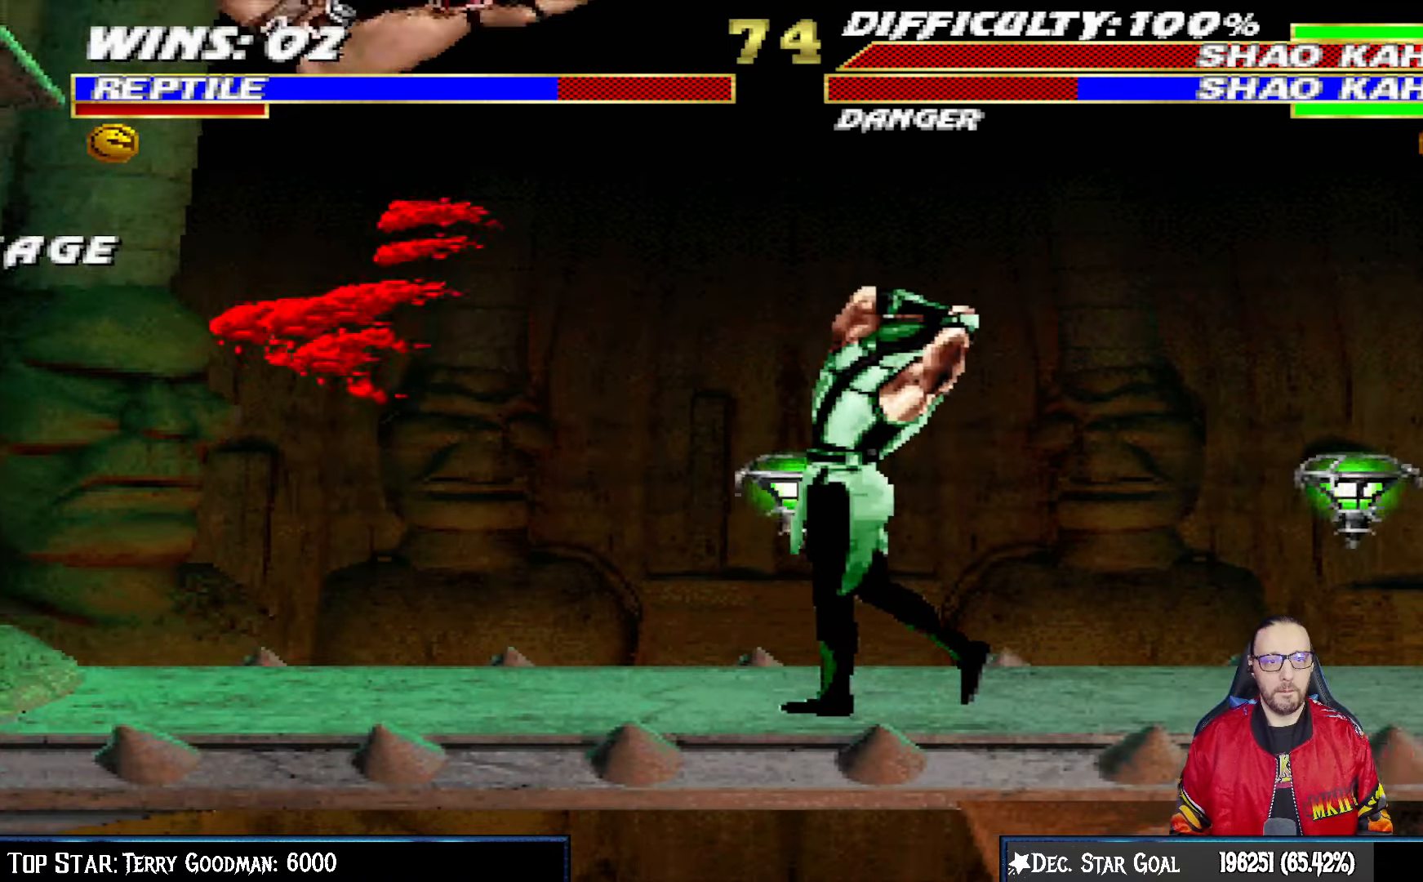
{"buttons": [], "left_stick": "center", "right_stick": "center", "events": []}
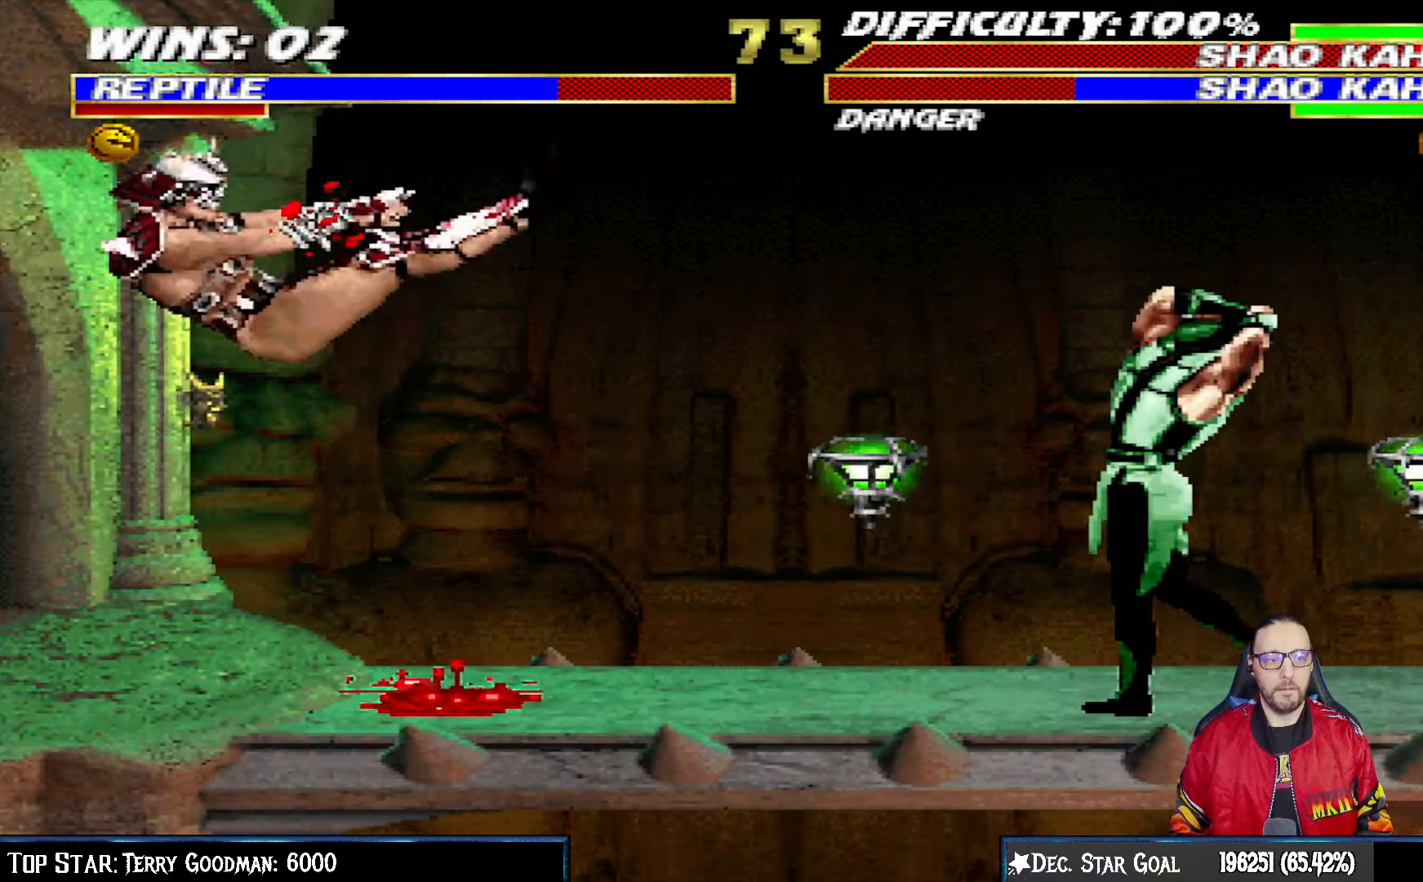
{"buttons": ["DPAD_RIGHT"], "left_stick": "center", "right_stick": "center", "events": [[400, "DPAD_RIGHT", "down"]]}
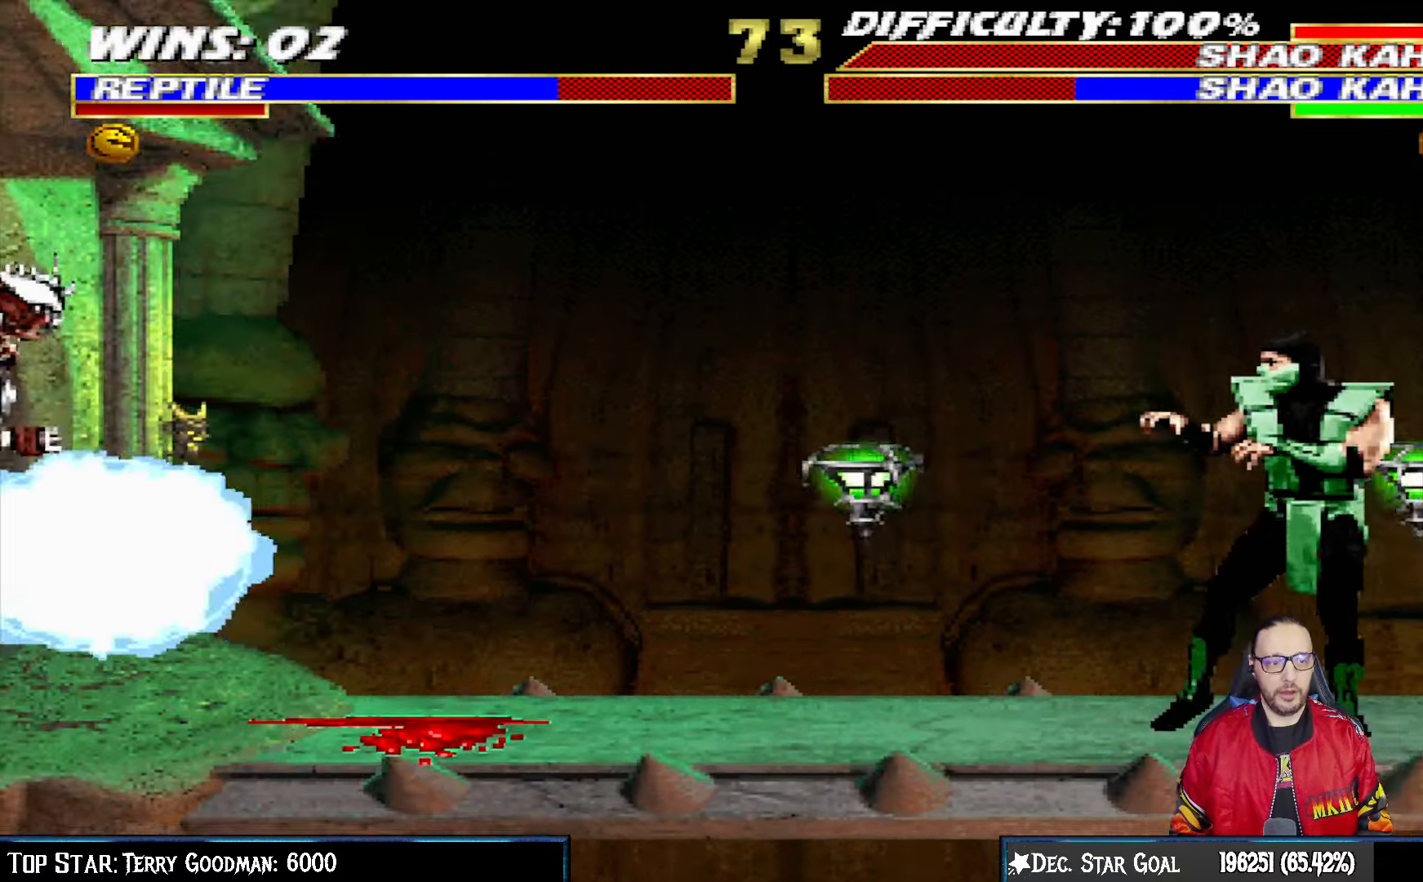
{"buttons": [], "left_stick": "center", "right_stick": "center", "events": [[200, "DPAD_RIGHT", "up"]]}
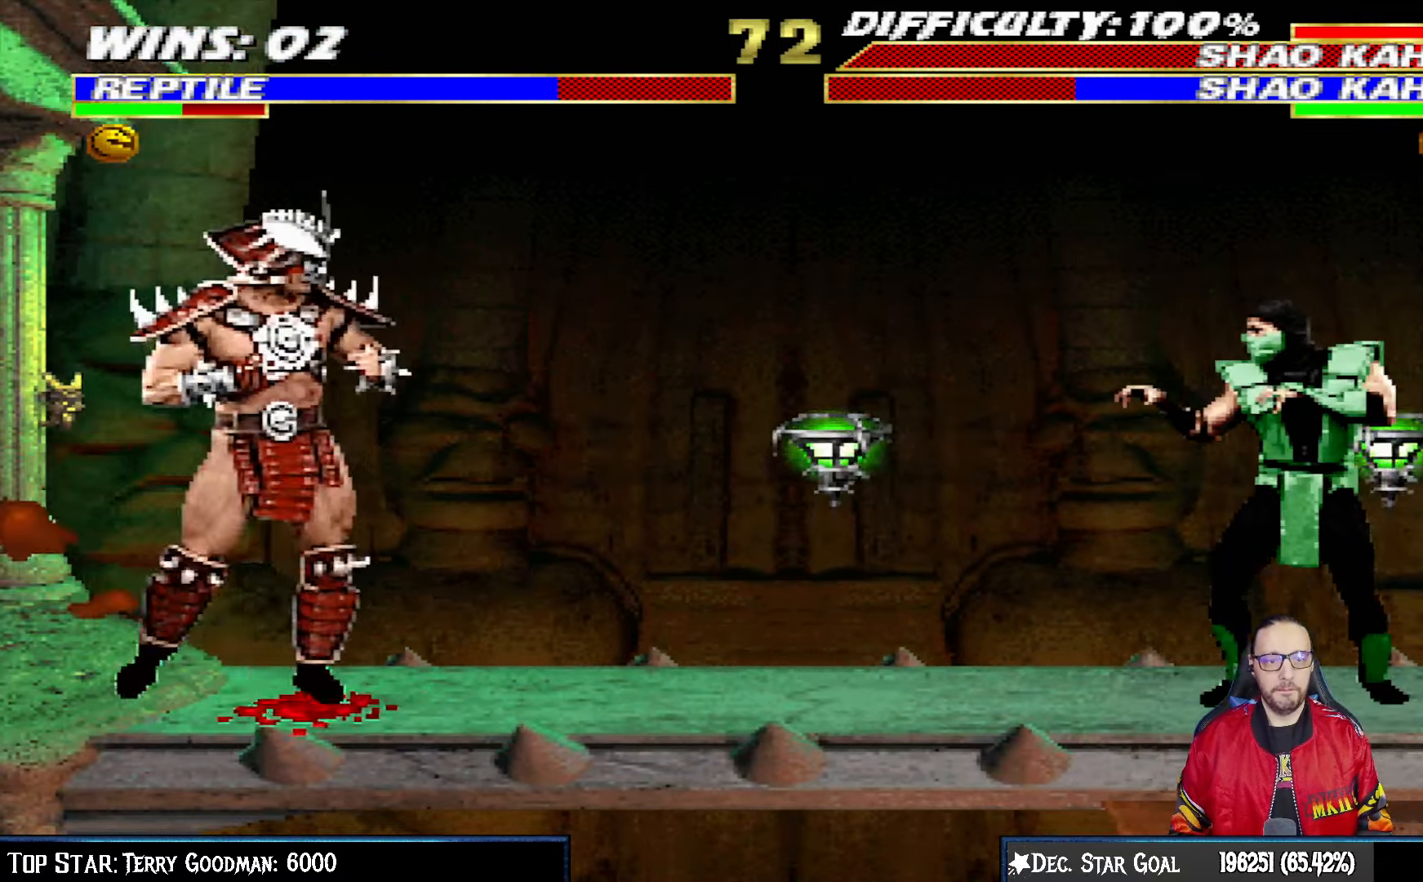
{"buttons": ["L1", "DPAD_UP", "DPAD_LEFT"], "left_stick": "center", "right_stick": "center", "events": [[150, "DPAD_LEFT", "down"], [167, "DPAD_UP", "down"], [167, "L1", "down"]]}